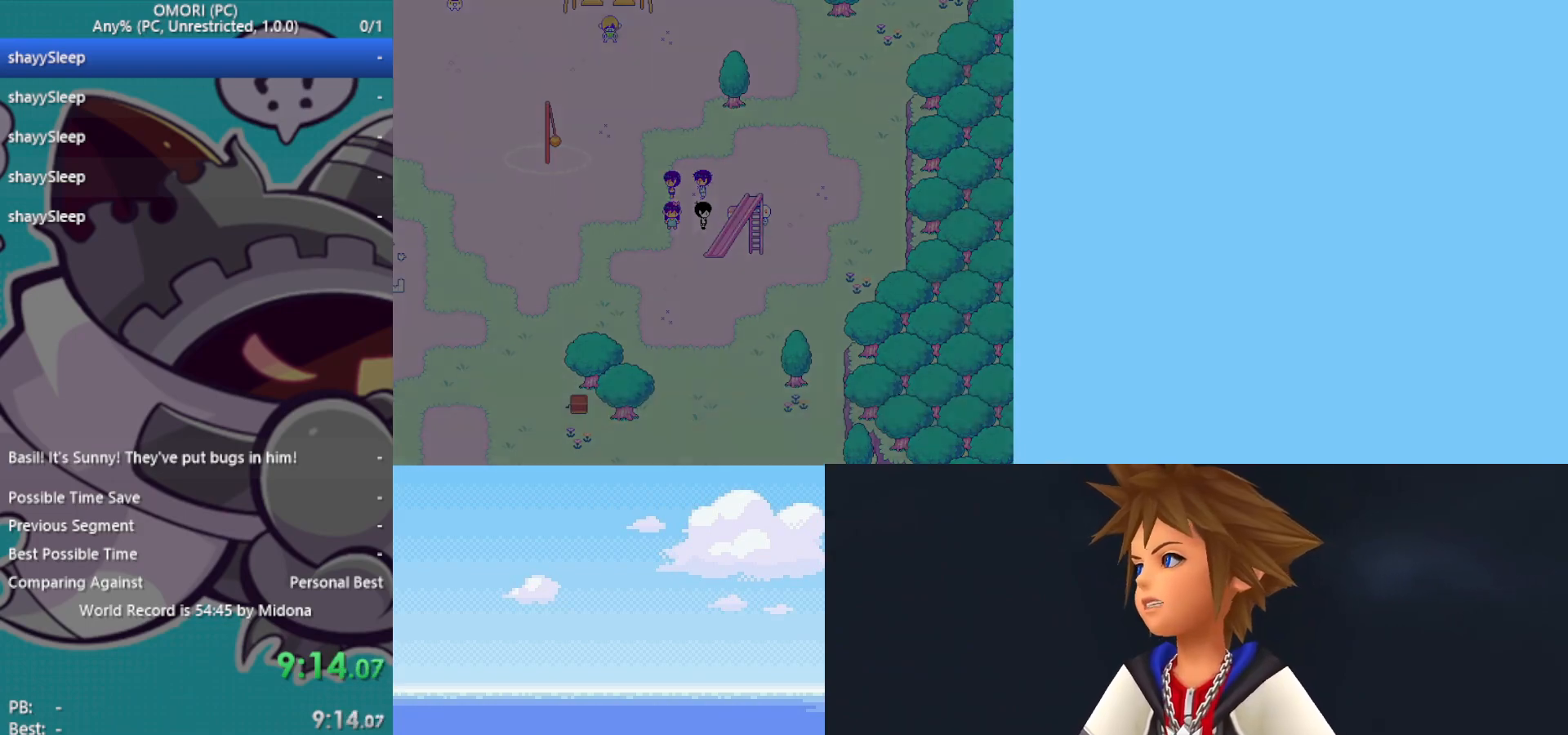
Gameplay with keyboard; each line is a JSON object with the keys held at the frame after it. "events" lists presses ("down") and releases ("up") of "c", "ctrl", "down", "left", "return", "right", "shift", "up", "x" and "z" between this image and that frame as [ms after this image, input, new state], when the widget could be followed in between. No other keys are recorded. Mouse input is not recorded.
{"keys": ["left", "z"], "events": [[50, "z", "down"], [100, "z", "up"], [283, "z", "down"], [333, "z", "up"], [383, "z", "down"], [417, "z", "up"], [467, "z", "down"]]}
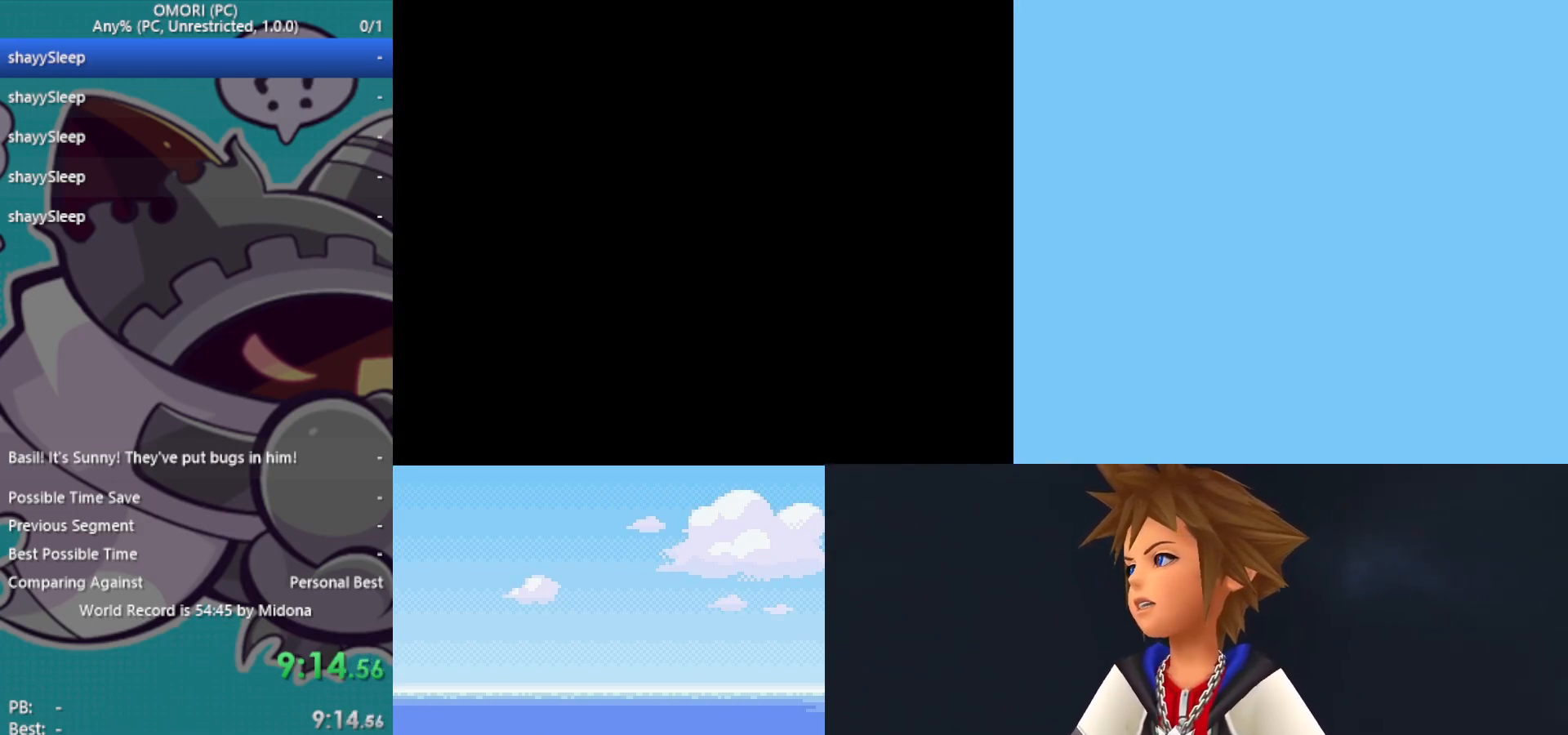
{"keys": ["left"], "events": [[17, "z", "up"], [67, "z", "down"], [100, "z", "up"], [150, "z", "down"], [200, "z", "up"], [233, "z", "down"], [283, "z", "up"], [333, "z", "down"], [467, "z", "up"]]}
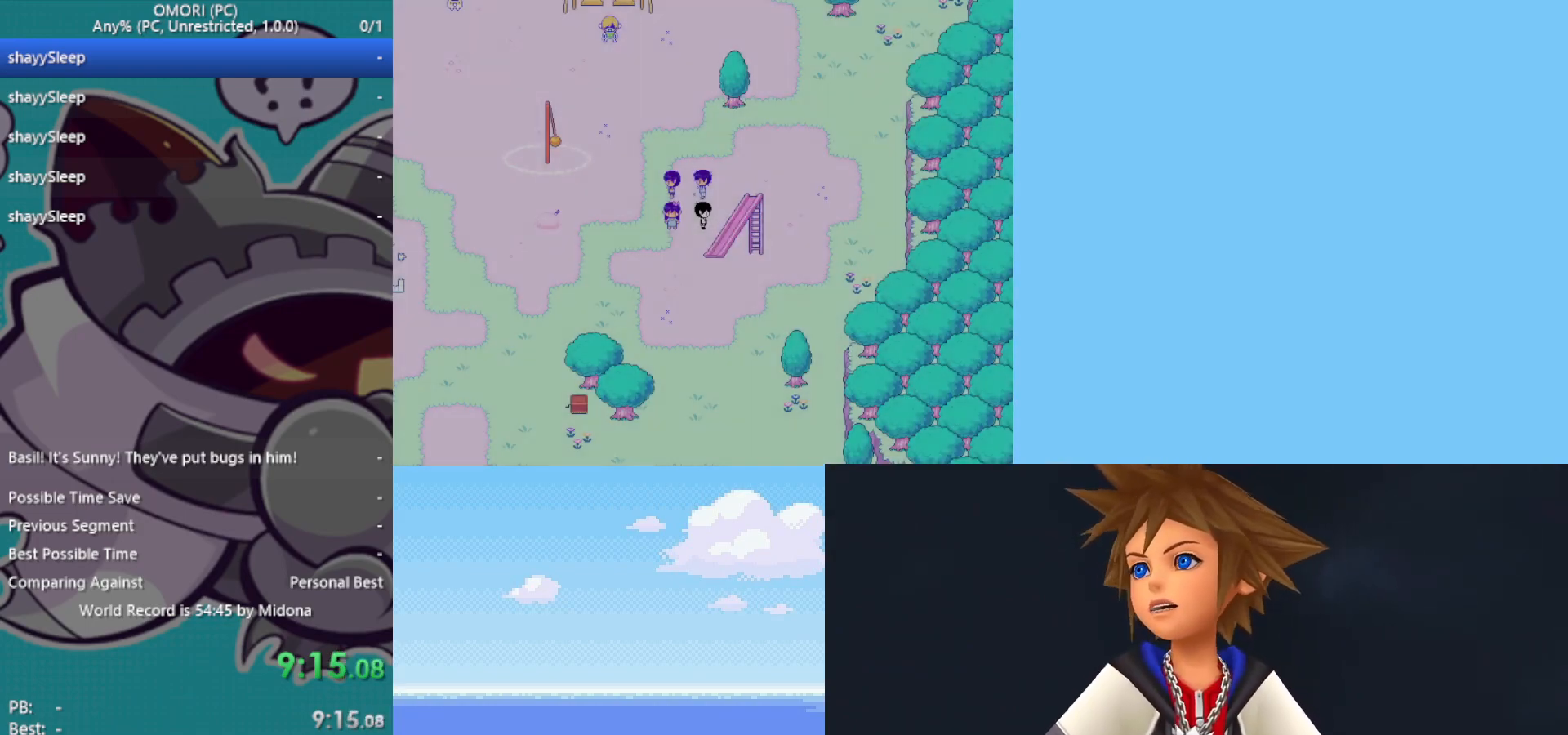
{"keys": ["left"], "events": [[67, "z", "down"], [117, "z", "up"], [150, "z", "down"], [200, "z", "up"], [250, "z", "down"], [283, "z", "up"], [333, "z", "down"], [383, "z", "up"], [433, "z", "down"], [483, "z", "up"]]}
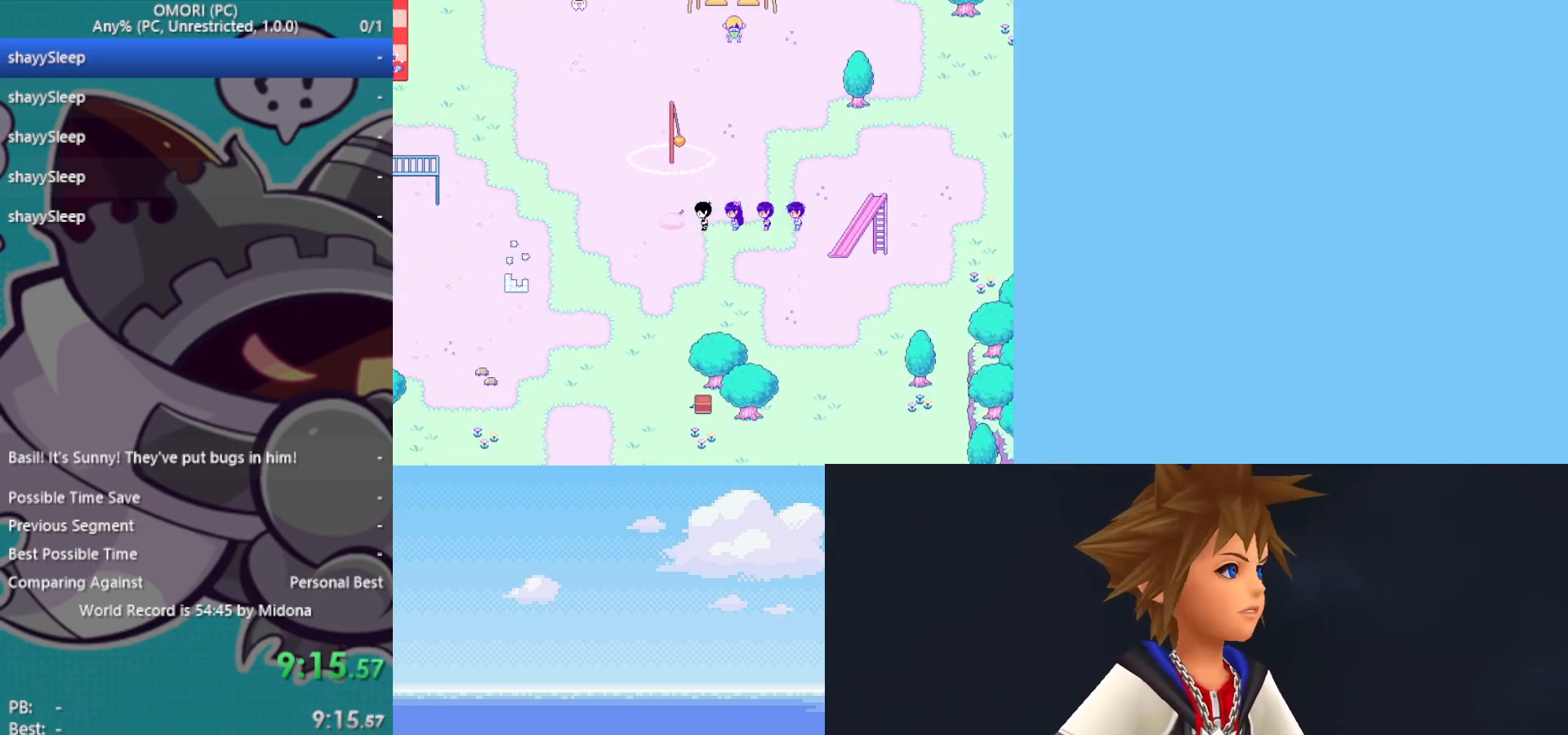
{"keys": [], "events": [[17, "z", "down"], [67, "z", "up"], [117, "z", "down"], [150, "z", "up"], [250, "z", "down"], [300, "z", "up"], [350, "left", "up"], [350, "z", "down"], [383, "z", "up"], [433, "z", "down"], [483, "z", "up"]]}
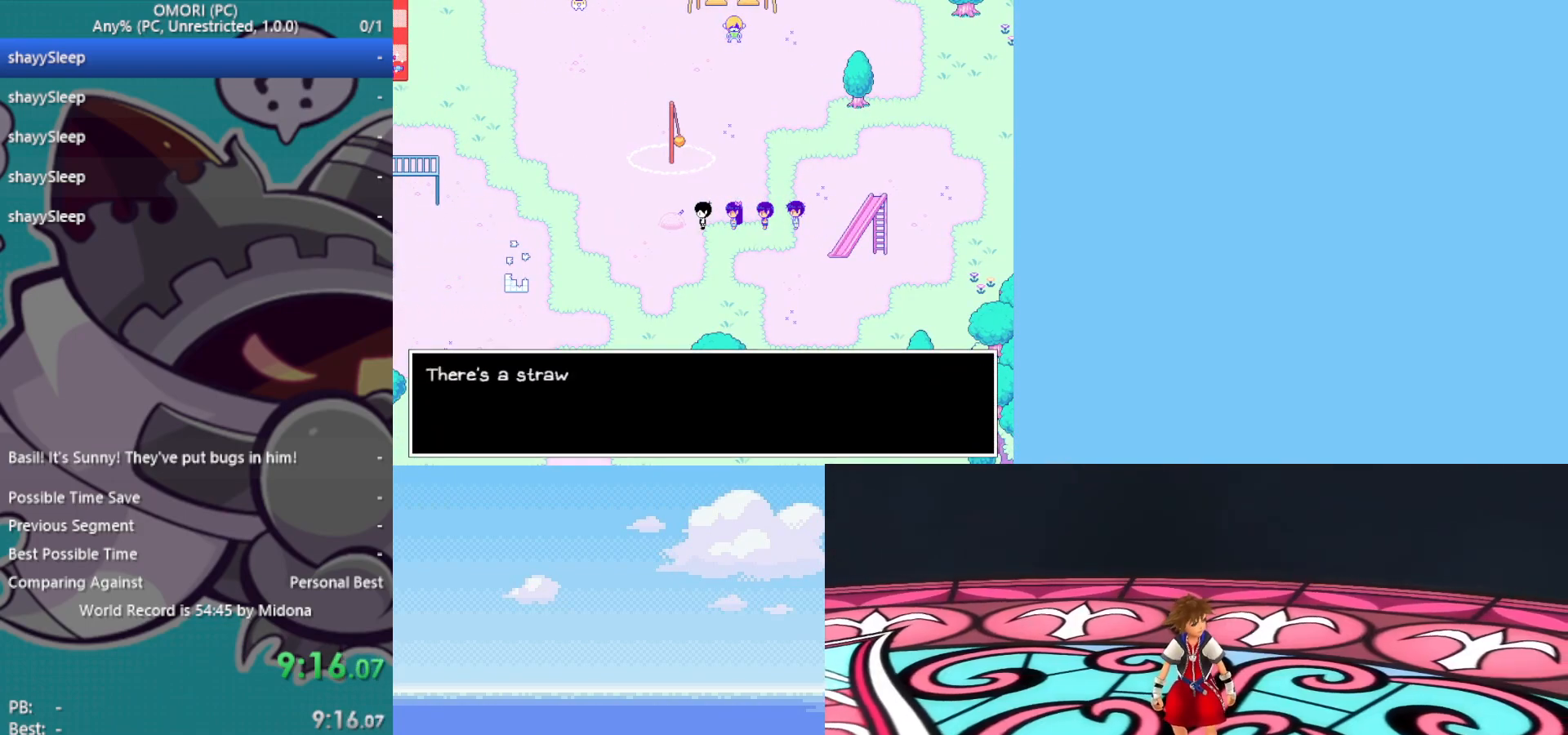
{"keys": [], "events": [[17, "z", "down"], [67, "z", "up"], [117, "z", "down"], [167, "z", "up"], [217, "z", "down"], [250, "z", "up"], [300, "z", "down"], [350, "z", "up"], [400, "z", "down"], [433, "z", "up"]]}
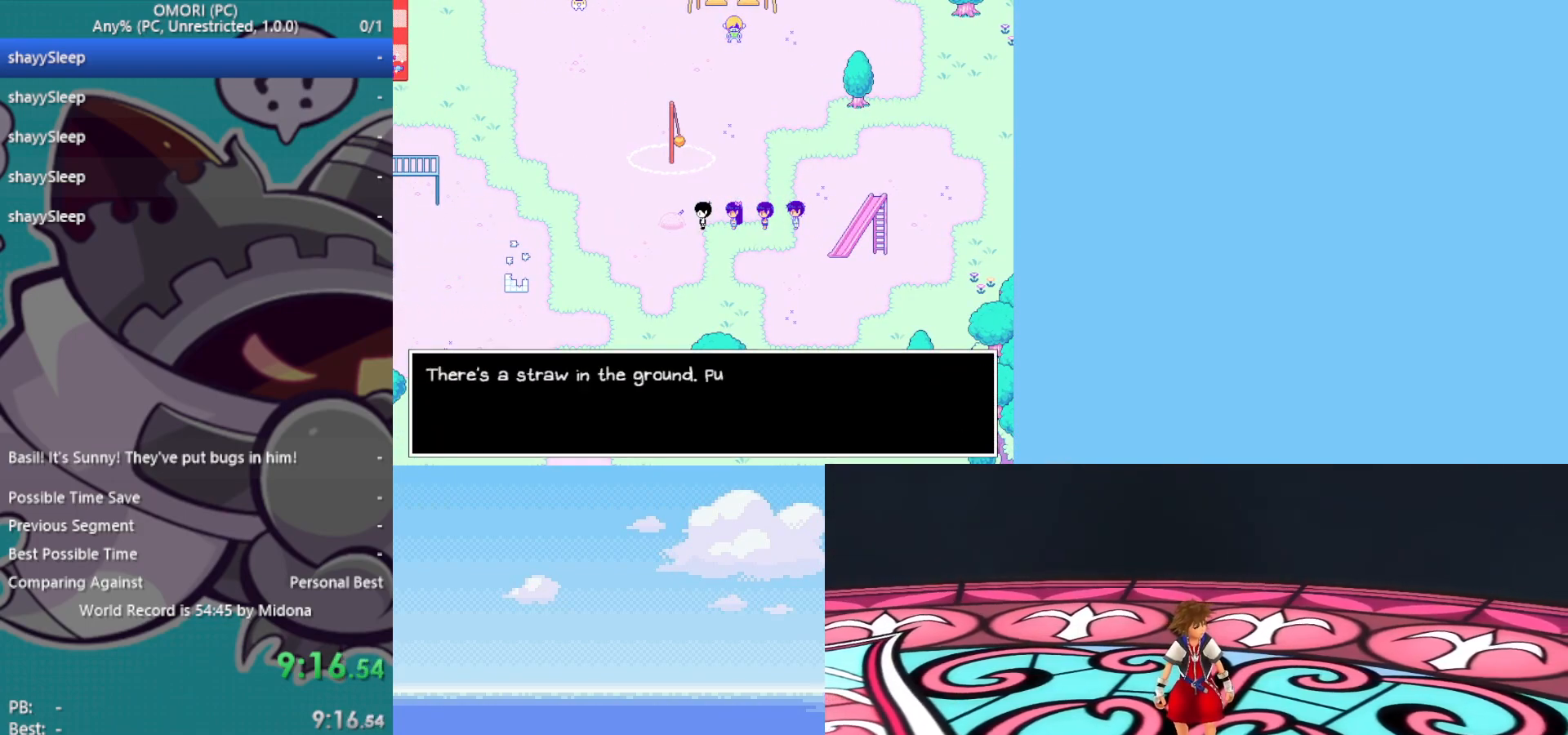
{"keys": ["z"], "events": [[33, "z", "down"], [83, "z", "up"], [117, "z", "down"], [167, "z", "up"], [217, "z", "down"], [250, "z", "up"], [300, "z", "down"], [350, "z", "up"], [400, "z", "down"], [450, "z", "up"], [500, "z", "down"]]}
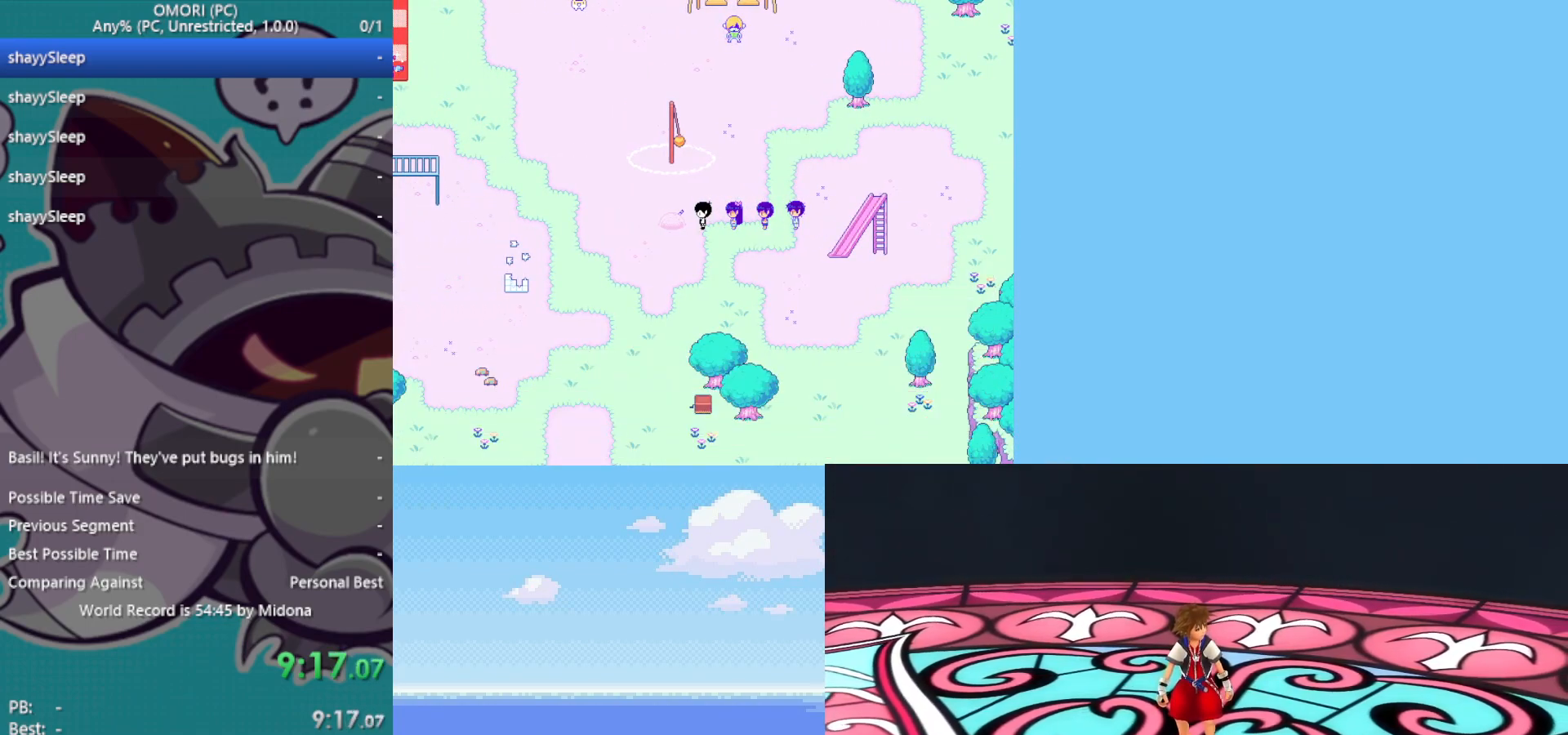
{"keys": [], "events": [[33, "z", "up"], [83, "z", "down"], [133, "z", "up"], [217, "z", "down"], [267, "z", "up"], [400, "z", "down"], [500, "z", "up"]]}
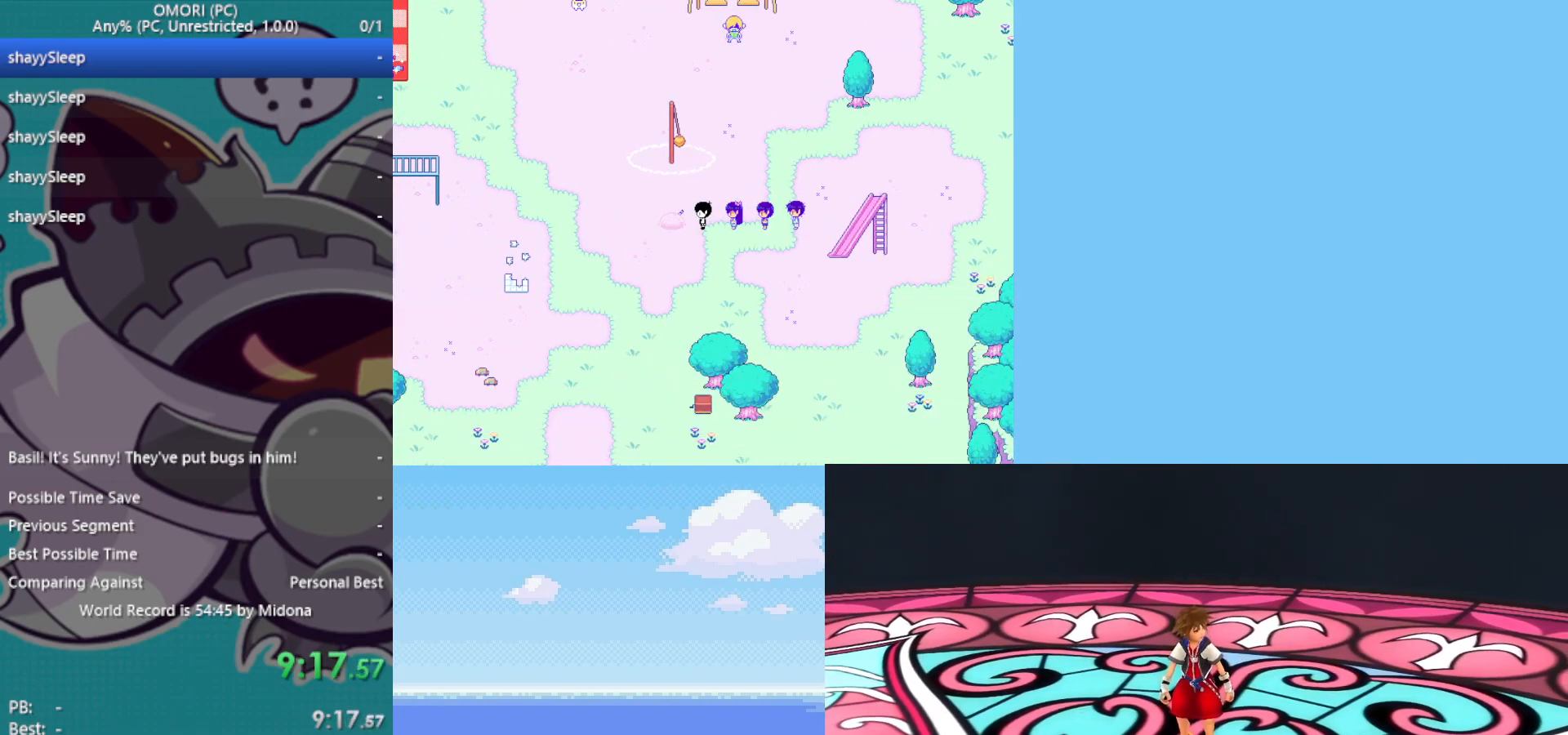
{"keys": [], "events": [[83, "z", "down"], [133, "z", "up"], [183, "z", "down"], [233, "z", "up"], [283, "z", "down"], [317, "z", "up"], [367, "z", "down"], [417, "z", "up"], [467, "z", "down"], [500, "z", "up"]]}
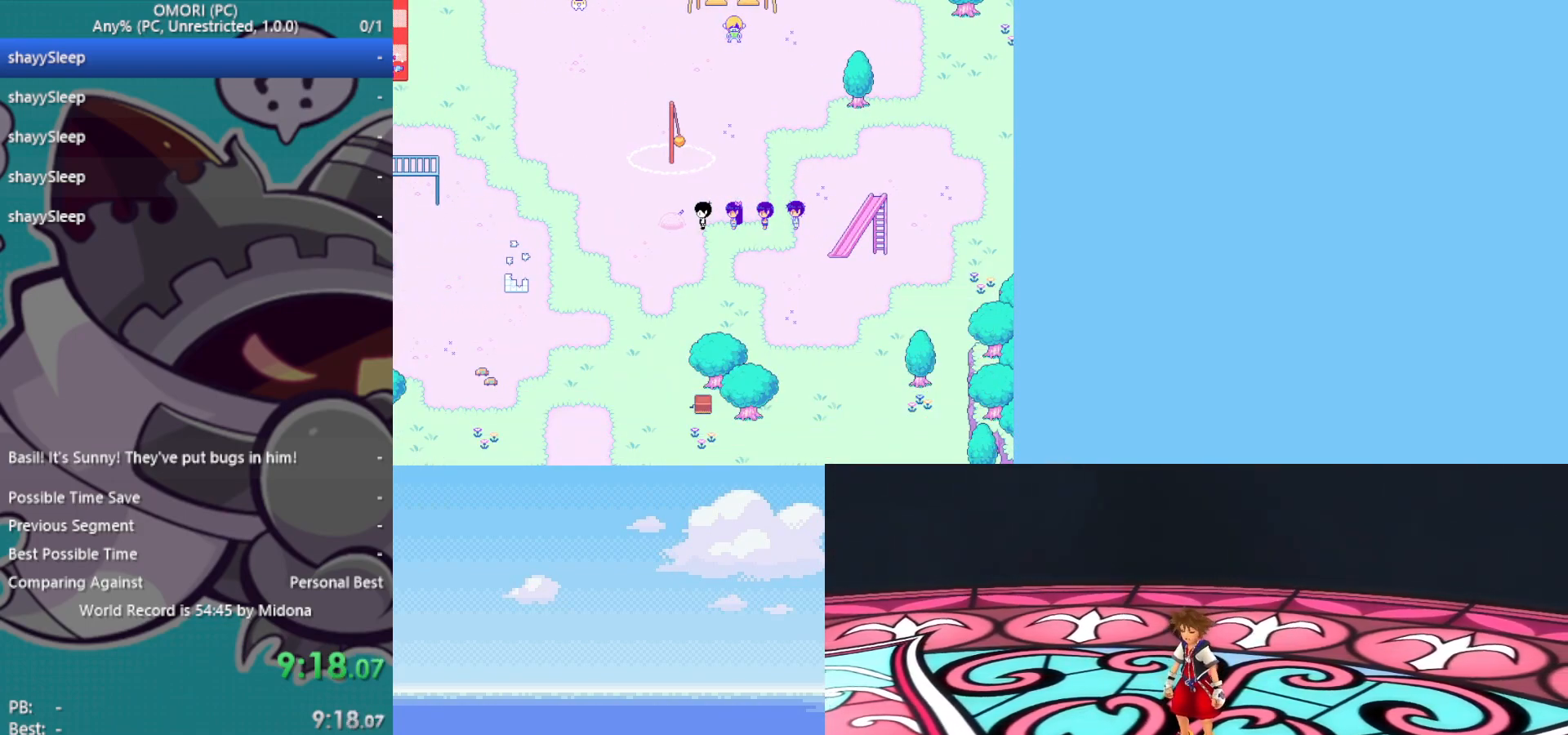
{"keys": ["z"], "events": [[50, "z", "down"], [100, "z", "up"], [150, "z", "down"], [283, "z", "up"], [333, "z", "down"], [383, "z", "up"], [467, "z", "down"]]}
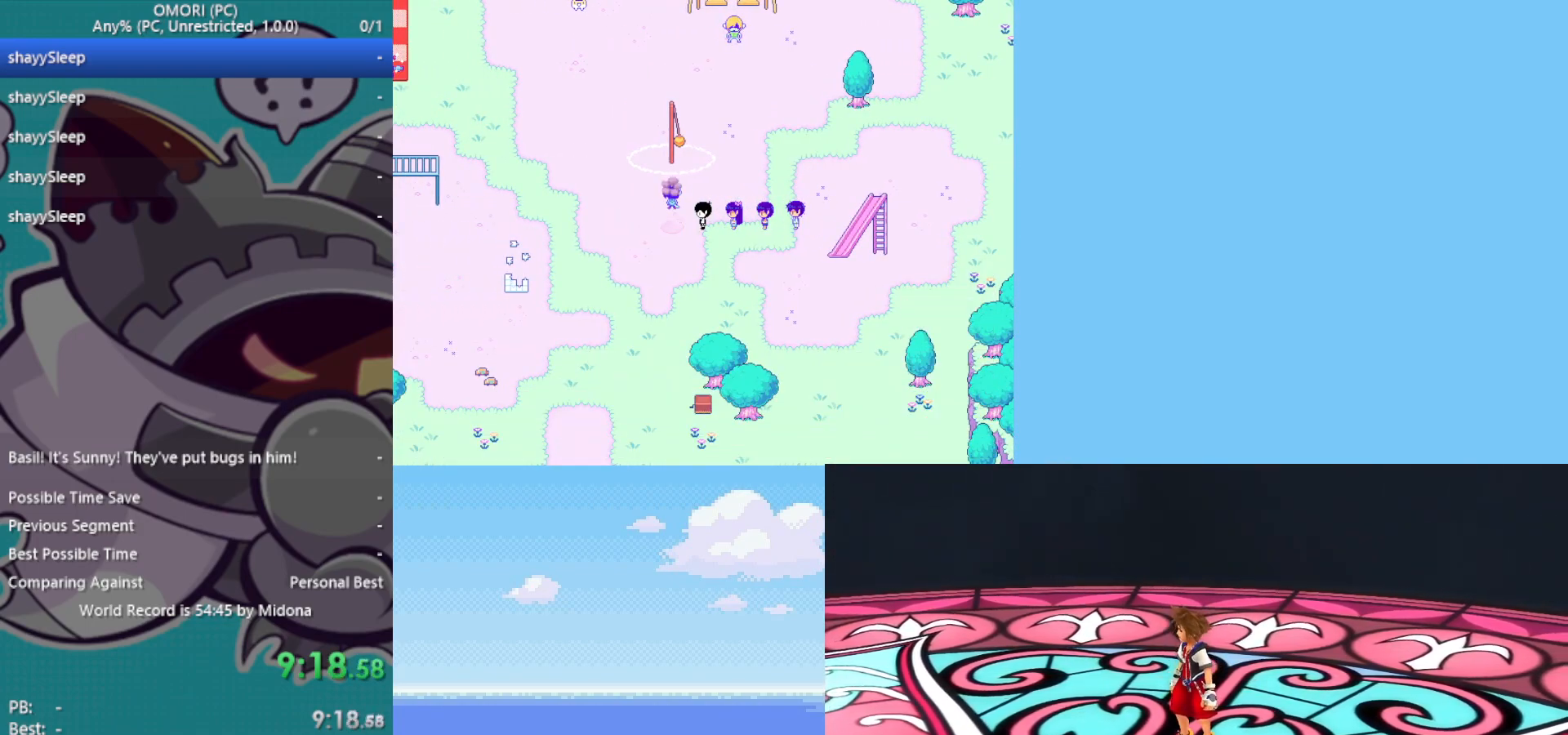
{"keys": [], "events": [[17, "z", "up"], [67, "z", "down"], [100, "z", "up"], [150, "z", "down"], [200, "z", "up"], [250, "z", "down"], [283, "z", "up"], [333, "z", "down"], [383, "z", "up"], [417, "z", "down"], [467, "z", "up"]]}
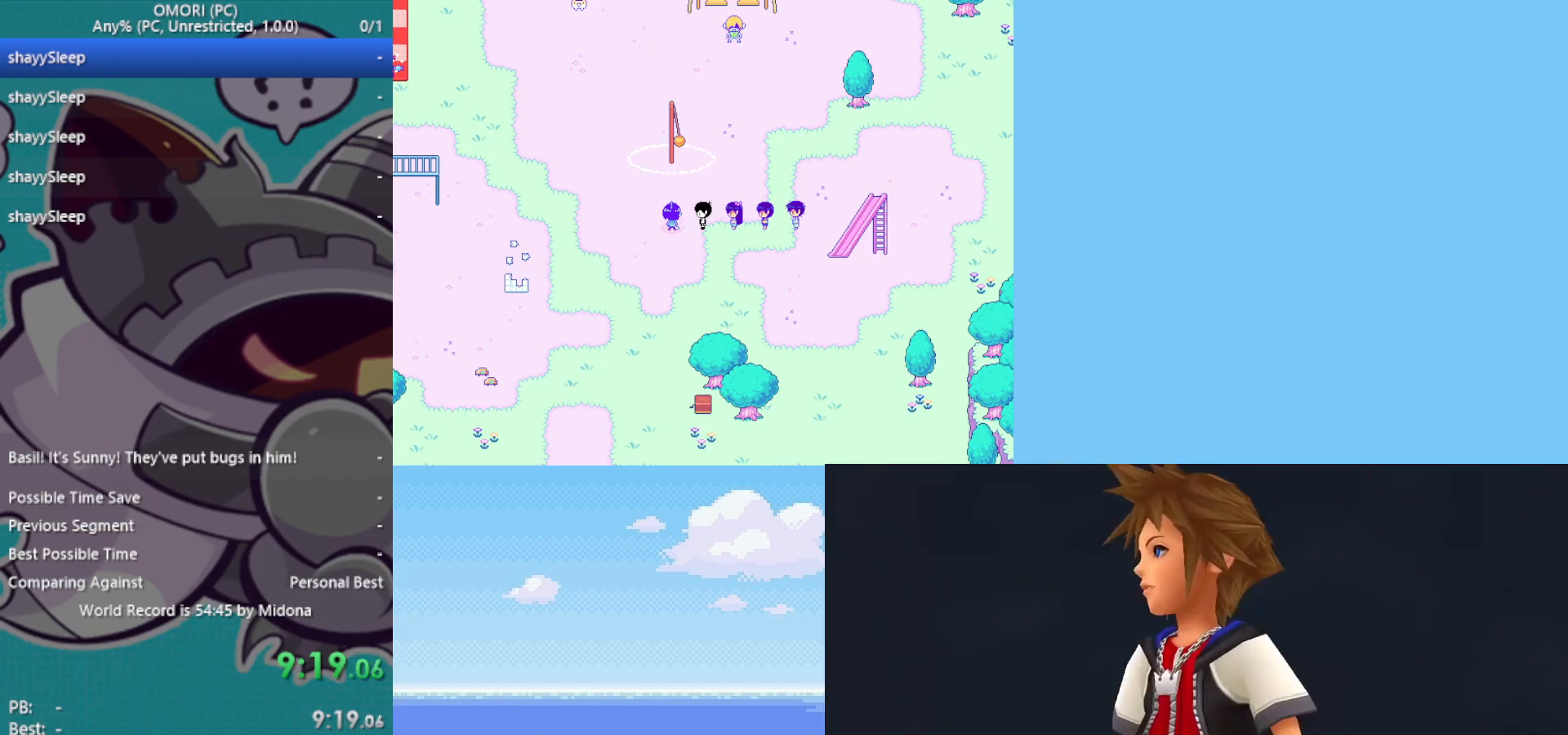
{"keys": [], "events": [[150, "z", "down"], [200, "z", "up"], [250, "z", "down"], [283, "z", "up"], [333, "z", "down"], [383, "z", "up"], [433, "z", "down"], [467, "z", "up"]]}
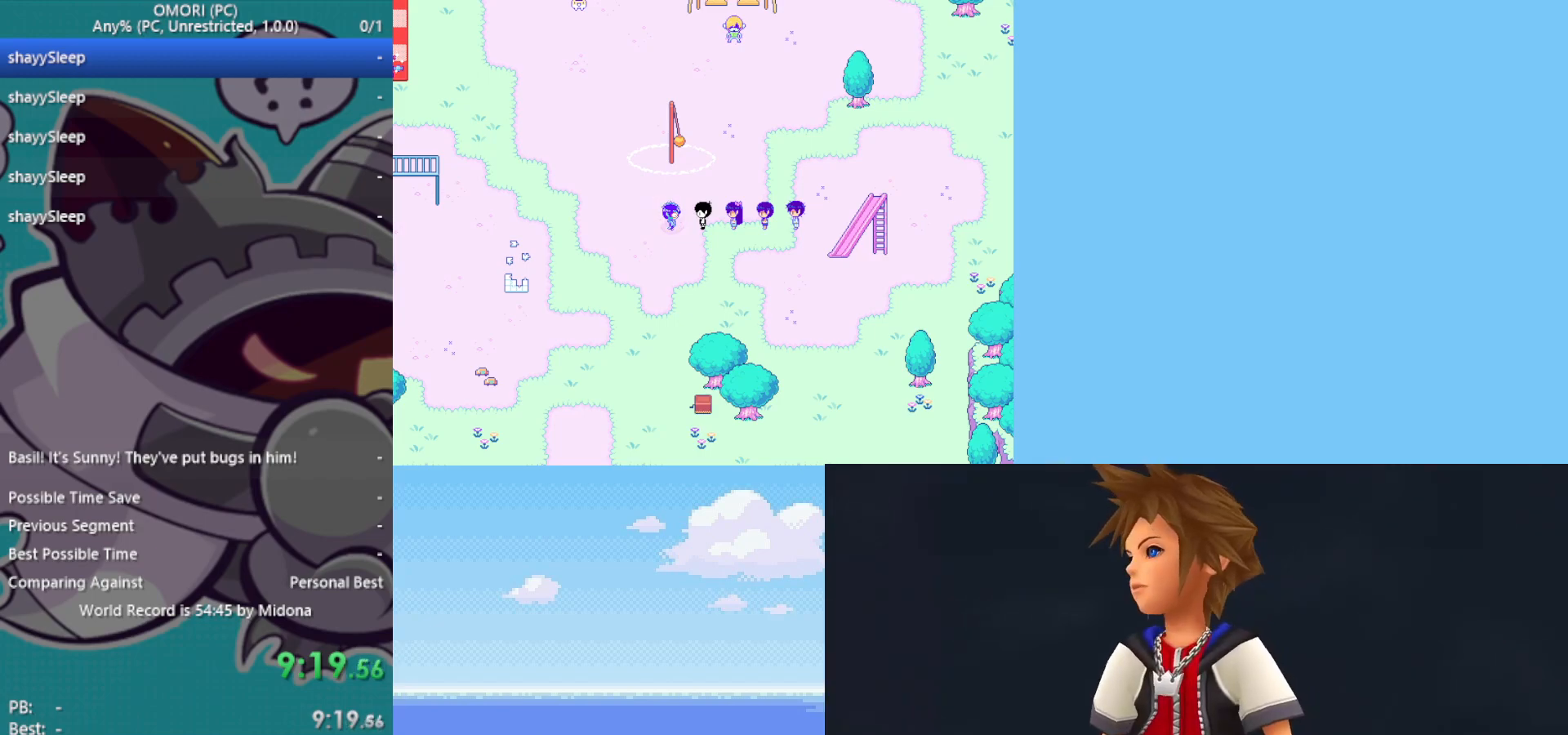
{"keys": [], "events": [[17, "z", "down"], [67, "z", "up"], [117, "z", "down"], [167, "z", "up"], [250, "z", "down"], [300, "z", "up"], [333, "z", "down"], [383, "z", "up"], [433, "z", "down"], [483, "z", "up"]]}
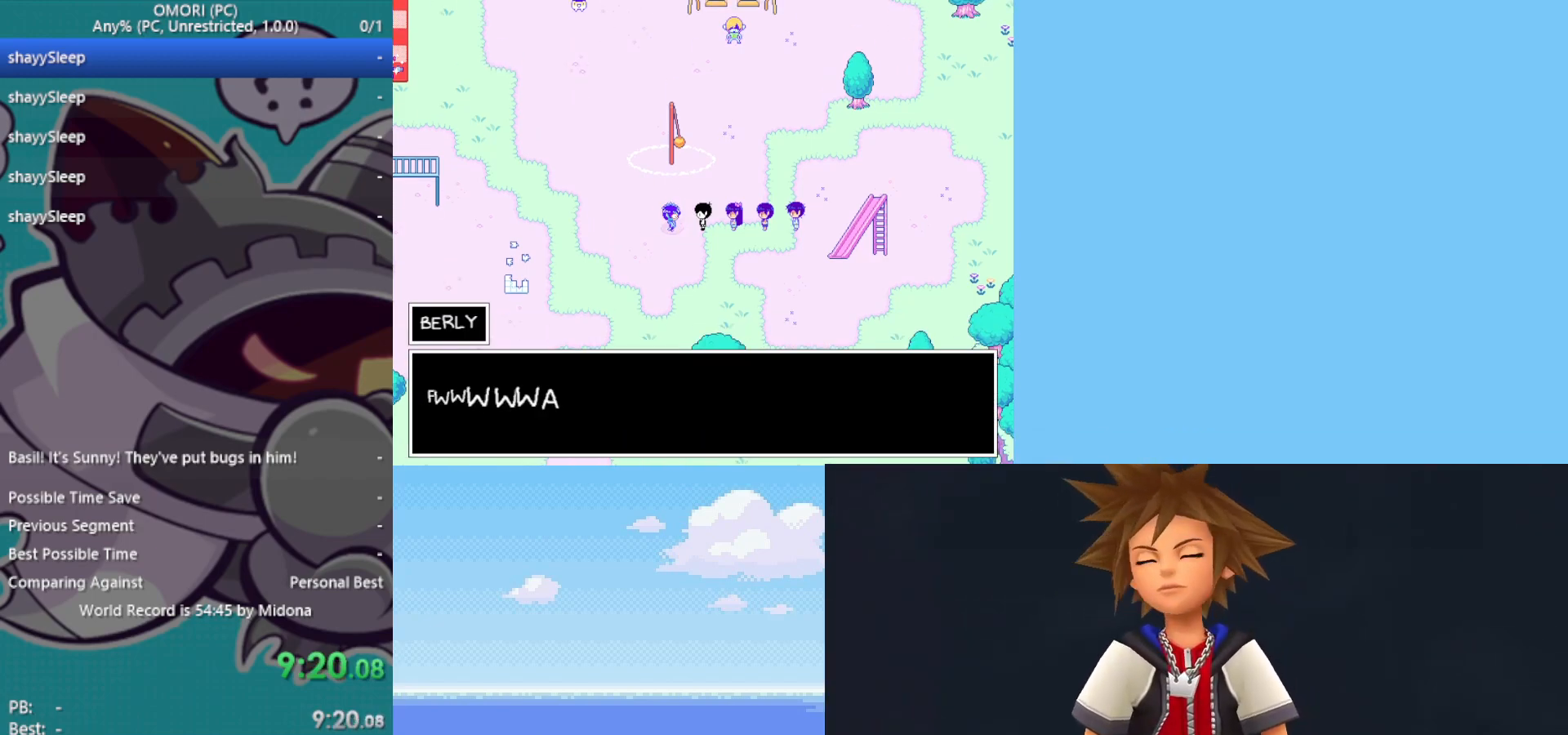
{"keys": [], "events": [[33, "z", "down"], [67, "z", "up"], [117, "z", "down"], [167, "z", "up"], [217, "z", "down"], [250, "z", "up"], [300, "z", "down"], [350, "z", "up"], [400, "z", "down"], [450, "z", "up"]]}
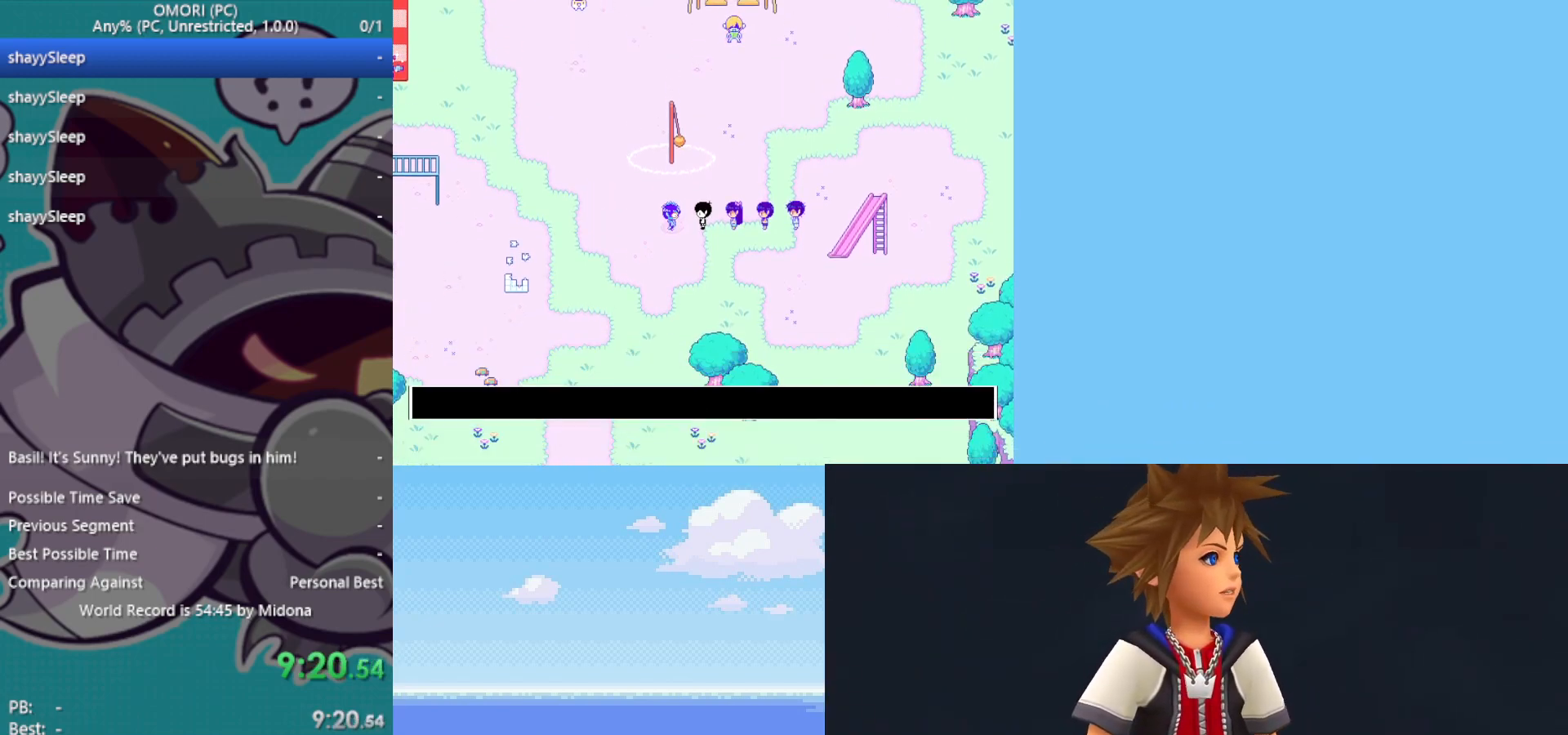
{"keys": [], "events": [[33, "z", "down"], [83, "z", "up"], [133, "z", "down"], [317, "z", "up"], [367, "z", "down"], [417, "z", "up"], [450, "z", "down"], [500, "z", "up"]]}
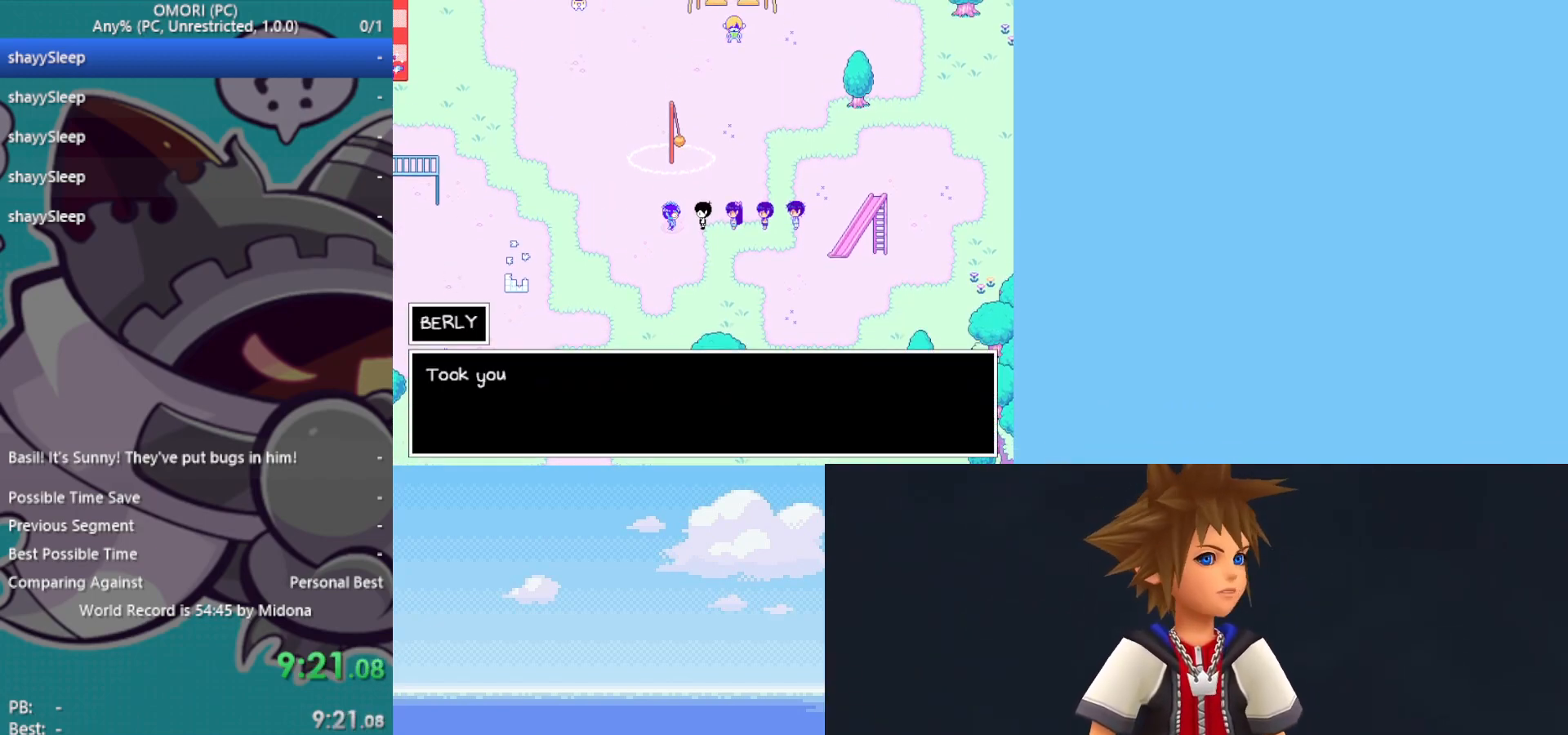
{"keys": [], "events": [[50, "z", "down"], [133, "z", "up"], [183, "z", "down"], [233, "z", "up"], [267, "z", "down"], [333, "z", "up"], [367, "z", "down"], [417, "z", "up"], [467, "z", "down"], [500, "z", "up"]]}
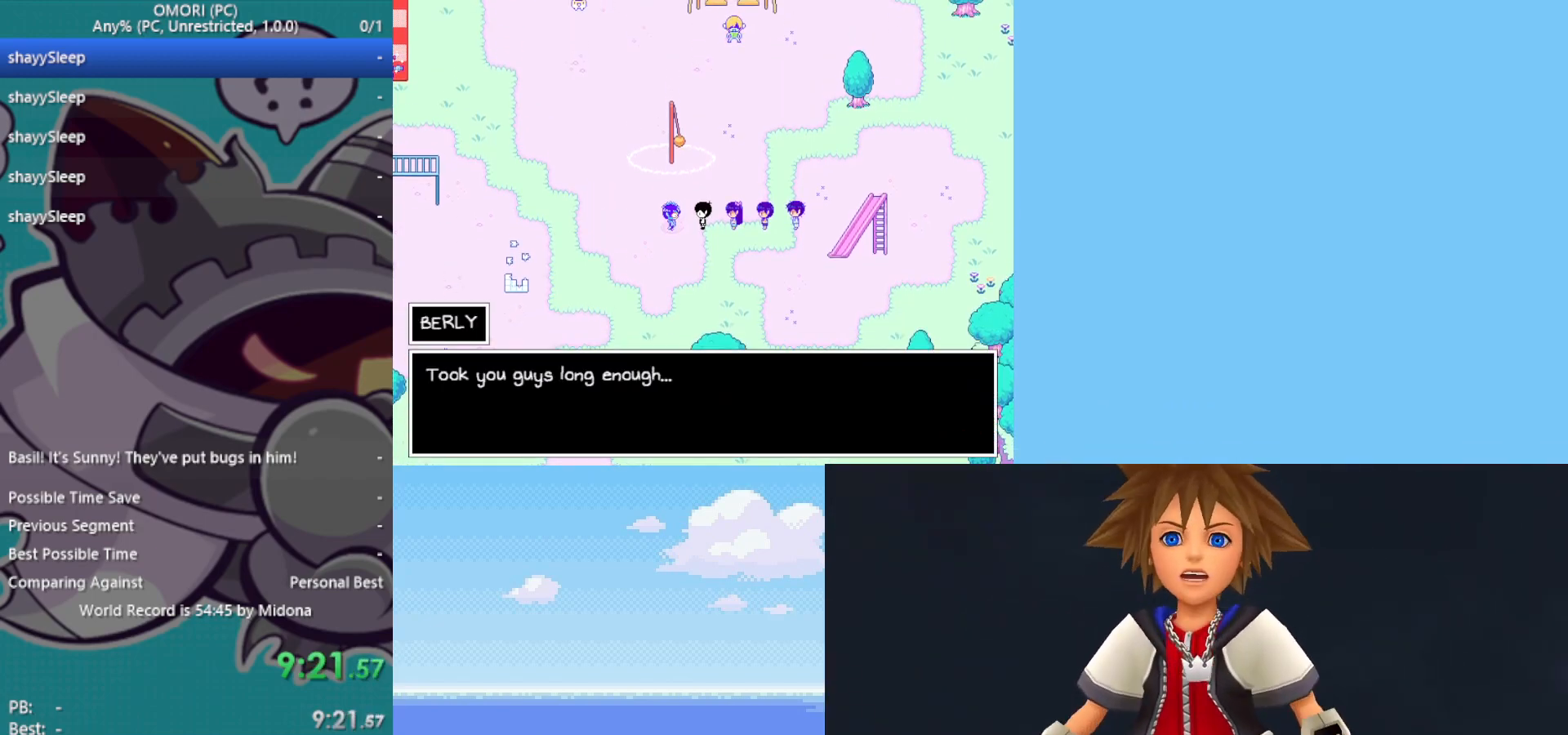
{"keys": ["z"], "events": [[50, "z", "down"], [100, "z", "up"], [150, "z", "down"], [200, "z", "up"], [233, "z", "down"], [333, "z", "up"], [383, "z", "down"], [417, "z", "up"], [467, "z", "down"]]}
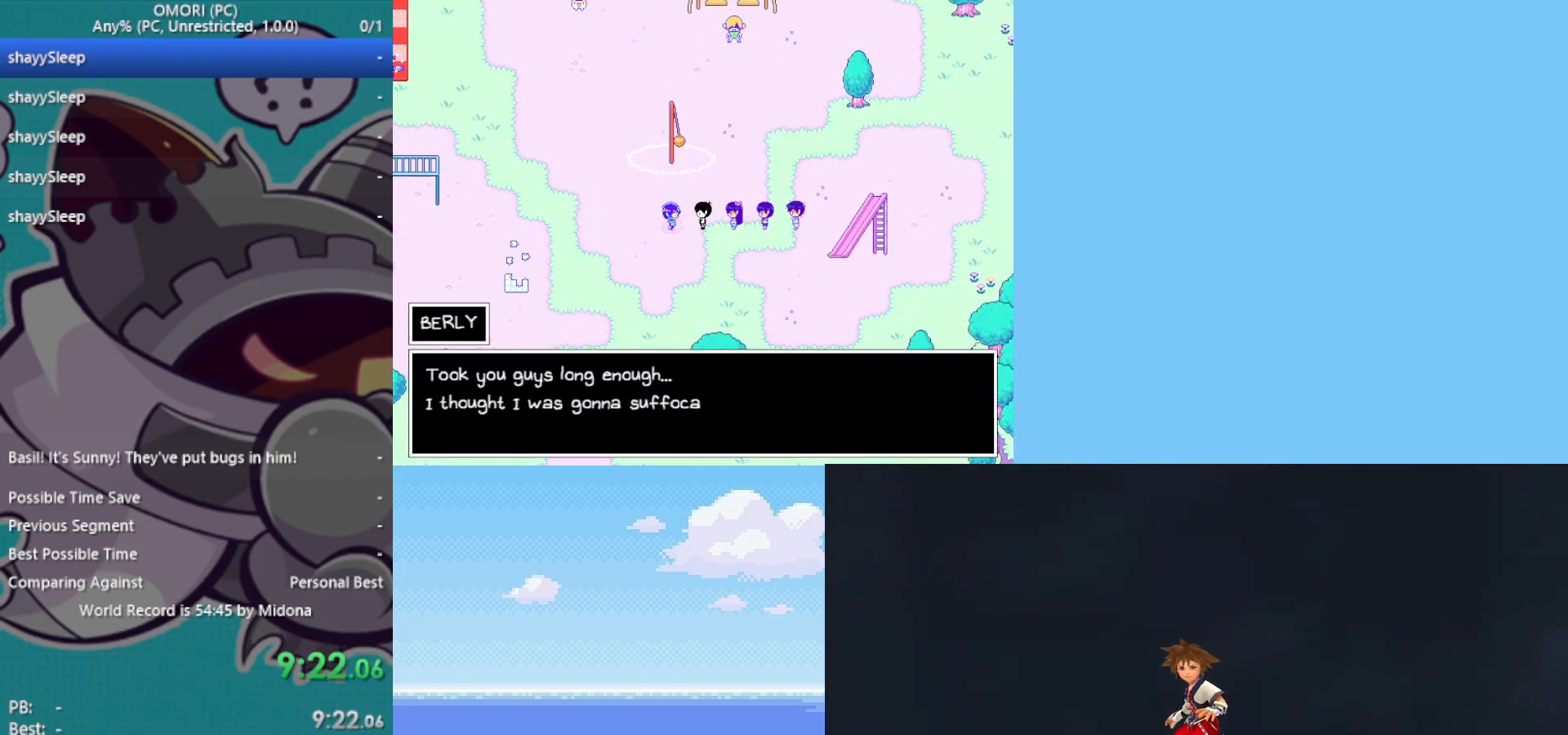
{"keys": ["z"], "events": [[17, "z", "up"], [67, "z", "down"], [100, "z", "up"], [150, "z", "down"], [200, "z", "up"], [250, "z", "down"], [283, "z", "up"], [333, "z", "down"], [367, "z", "up"], [467, "z", "down"]]}
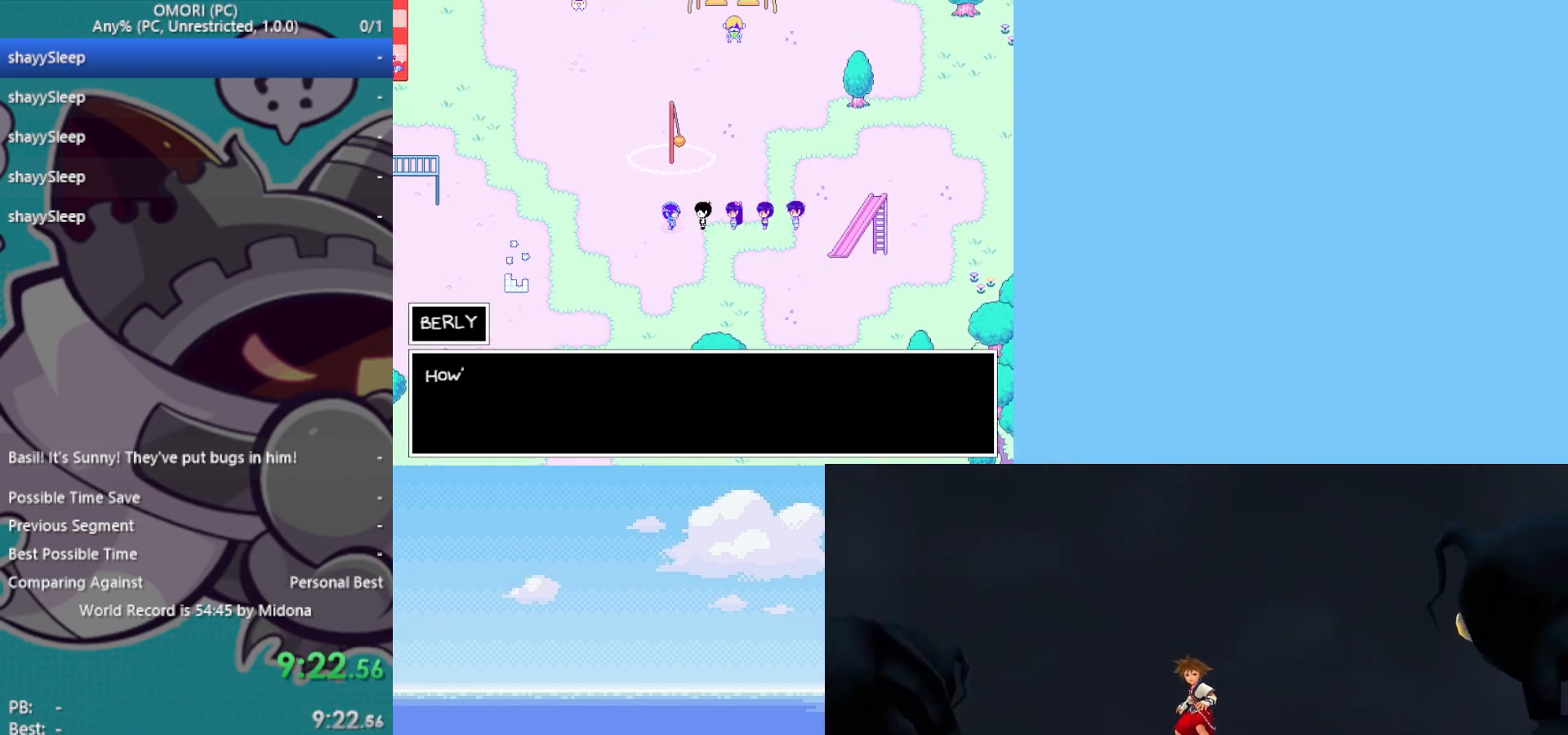
{"keys": [], "events": [[17, "z", "up"], [67, "z", "down"], [100, "z", "up"], [150, "z", "down"], [200, "z", "up"], [250, "z", "down"], [300, "z", "up"], [333, "z", "down"], [383, "z", "up"], [433, "z", "down"], [483, "z", "up"]]}
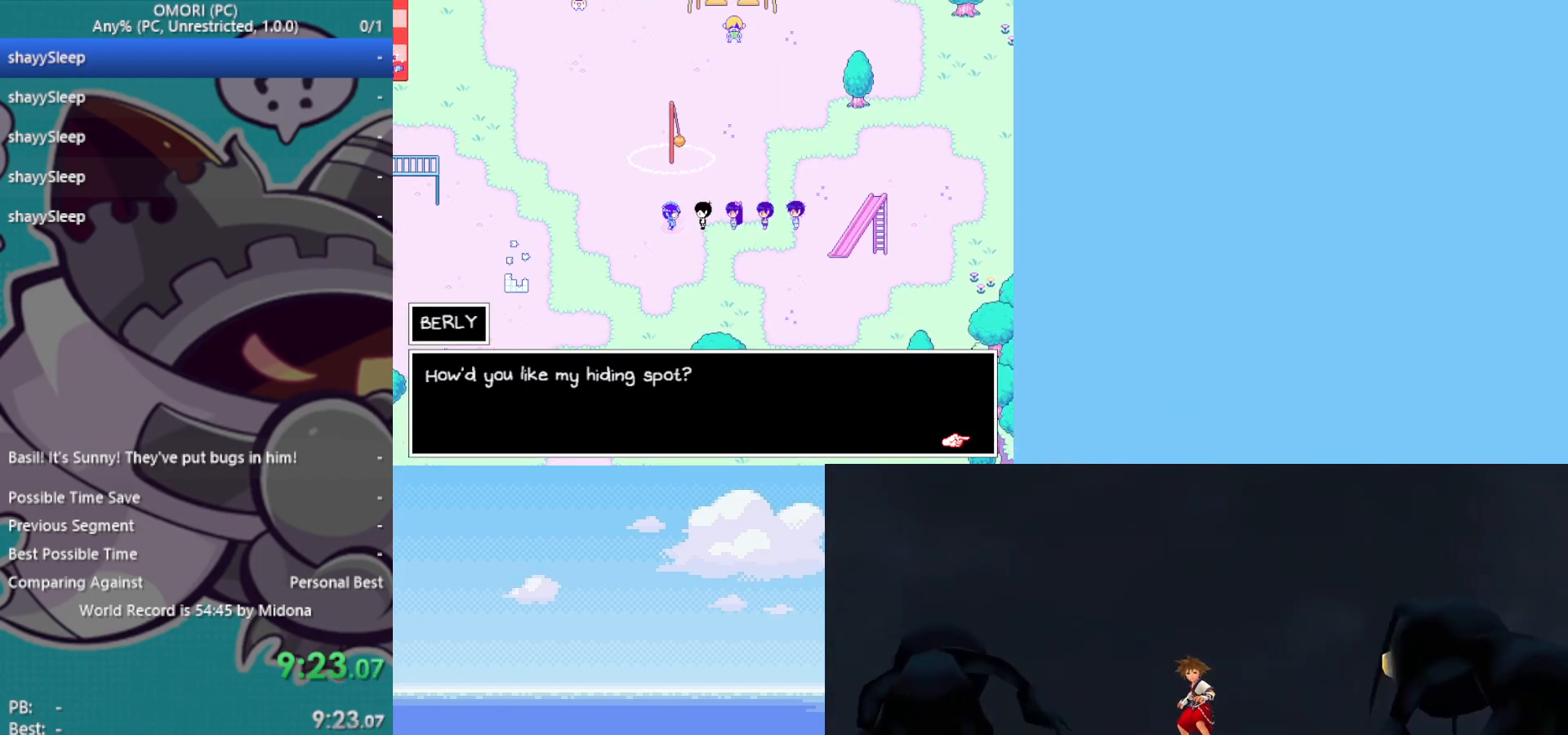
{"keys": [], "events": [[17, "z", "down"], [67, "z", "up"], [117, "z", "down"], [217, "z", "up"], [250, "z", "down"], [300, "z", "up"], [350, "z", "down"], [400, "z", "up"], [433, "z", "down"], [483, "z", "up"]]}
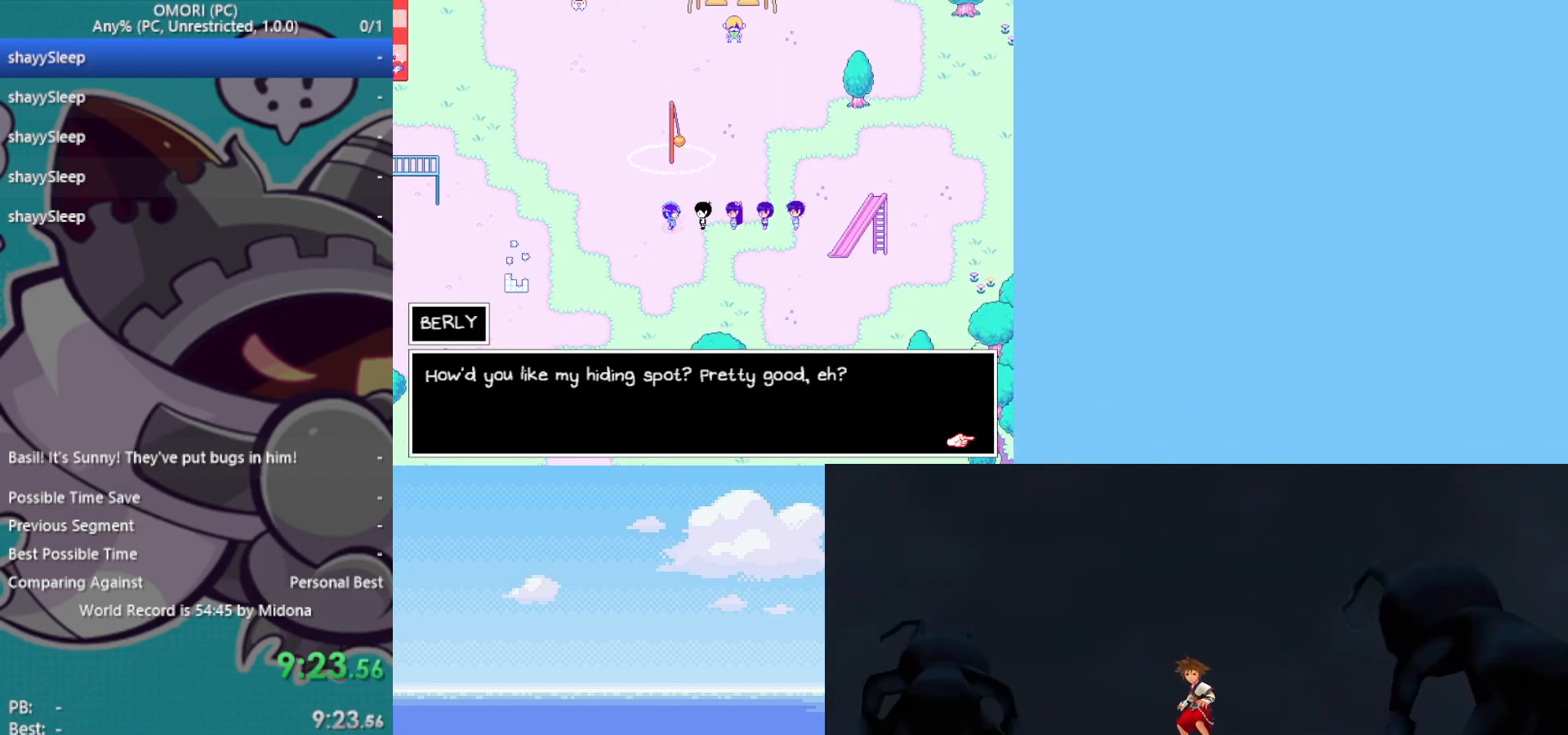
{"keys": ["z"], "events": [[33, "z", "down"], [83, "z", "up"], [117, "z", "down"], [167, "z", "up"], [217, "z", "down"], [267, "z", "up"], [300, "z", "down"], [350, "z", "up"], [400, "z", "down"], [450, "z", "up"], [500, "z", "down"]]}
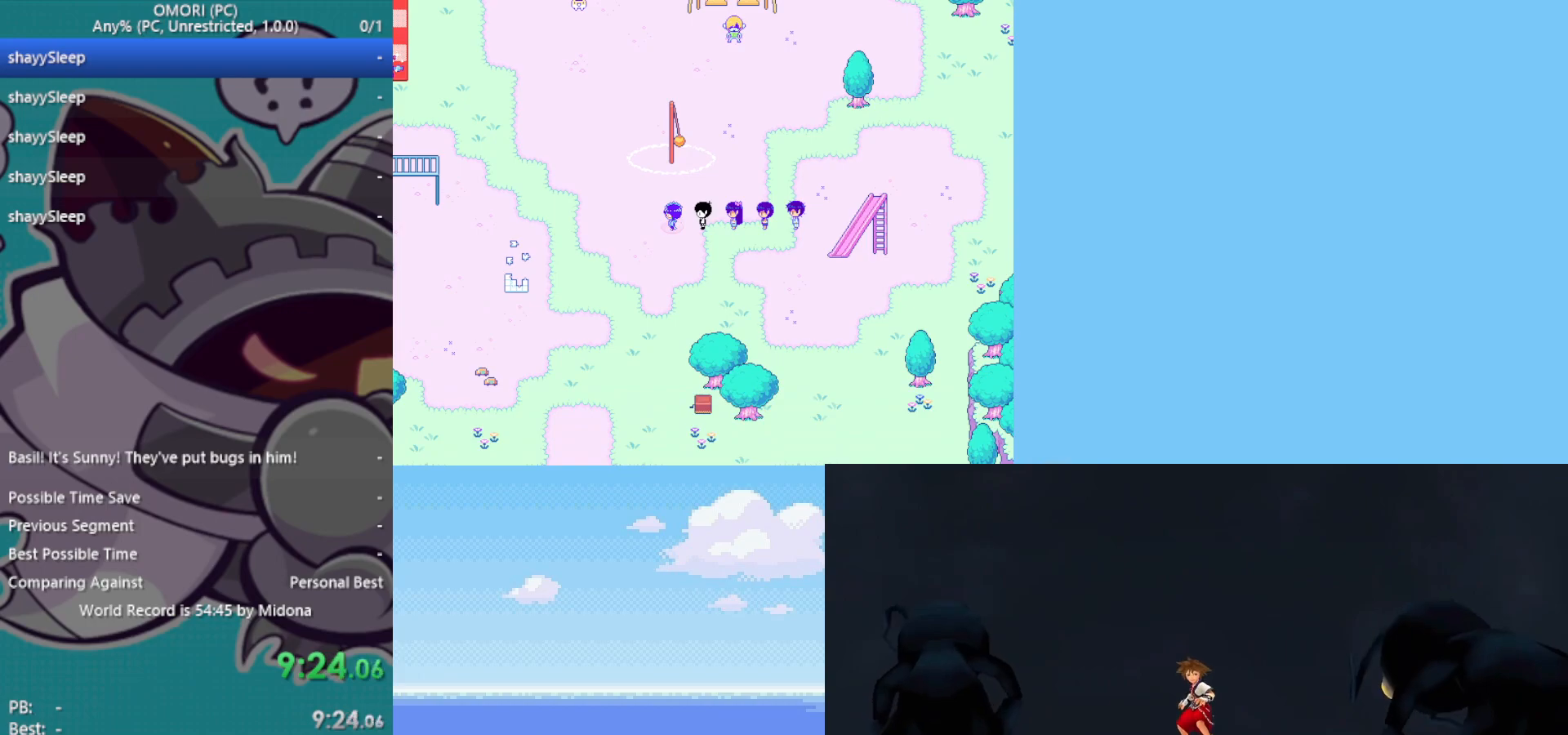
{"keys": ["z"], "events": [[33, "z", "up"], [167, "z", "down"], [217, "z", "up"], [267, "z", "down"], [317, "z", "up"], [417, "z", "down"], [450, "z", "up"], [500, "z", "down"]]}
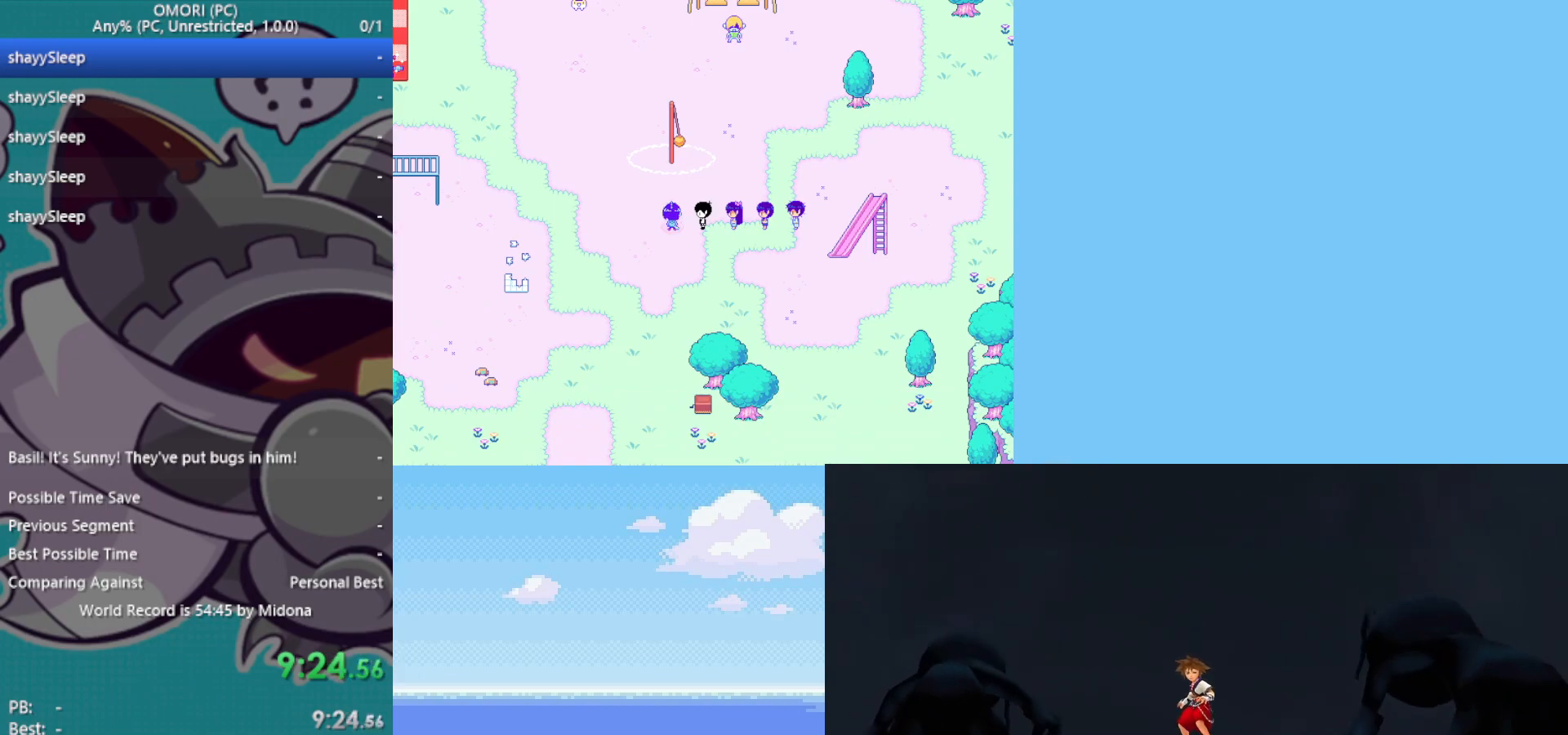
{"keys": [], "events": [[50, "z", "up"], [83, "z", "down"], [133, "z", "up"], [183, "z", "down"], [233, "z", "up"], [267, "z", "down"], [317, "z", "up"], [367, "z", "down"], [417, "z", "up"], [467, "z", "down"], [500, "z", "up"]]}
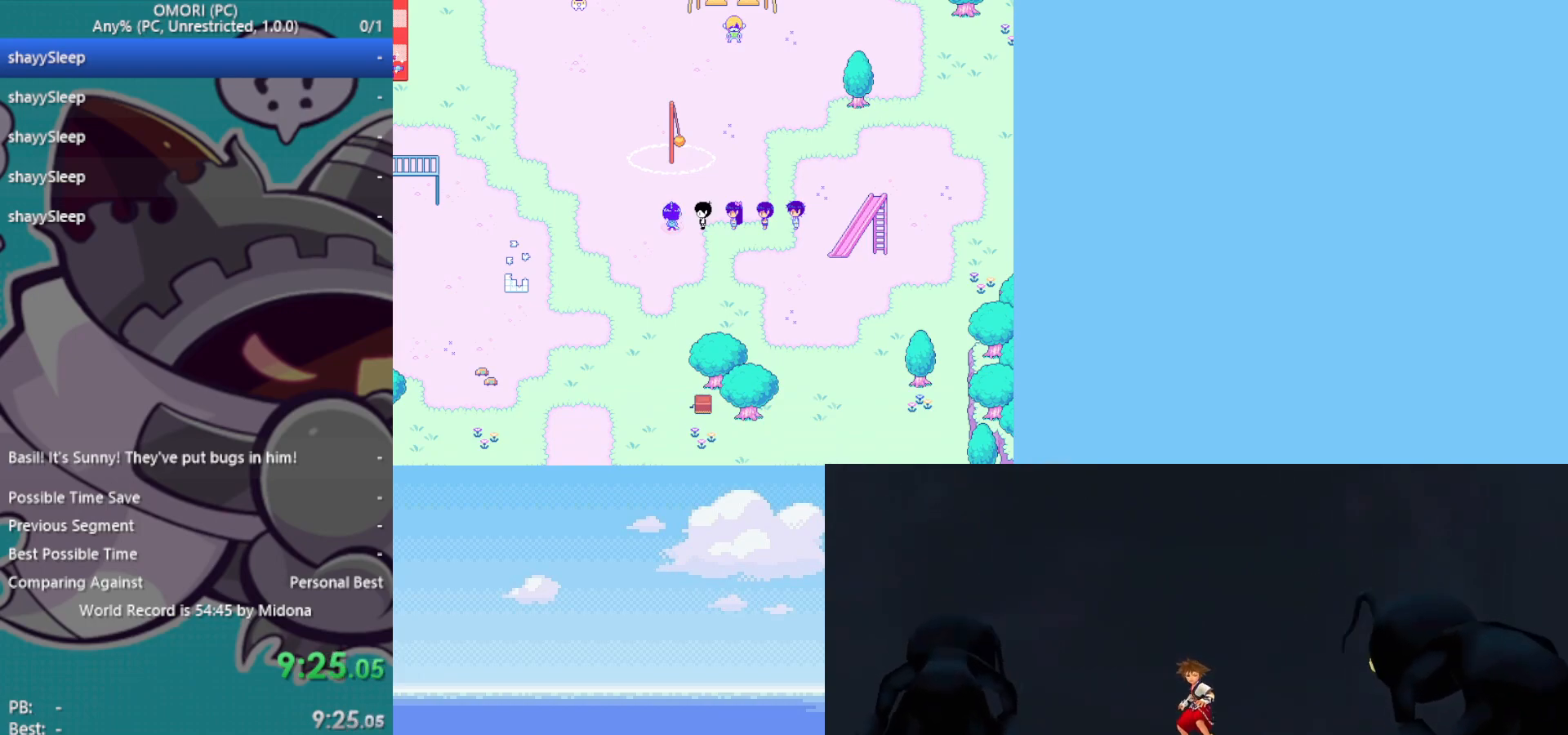
{"keys": [], "events": [[50, "z", "down"], [100, "z", "up"], [167, "z", "down"], [233, "z", "up"], [283, "z", "down"], [333, "z", "up"], [367, "z", "down"], [417, "z", "up"], [467, "z", "down"], [500, "z", "up"]]}
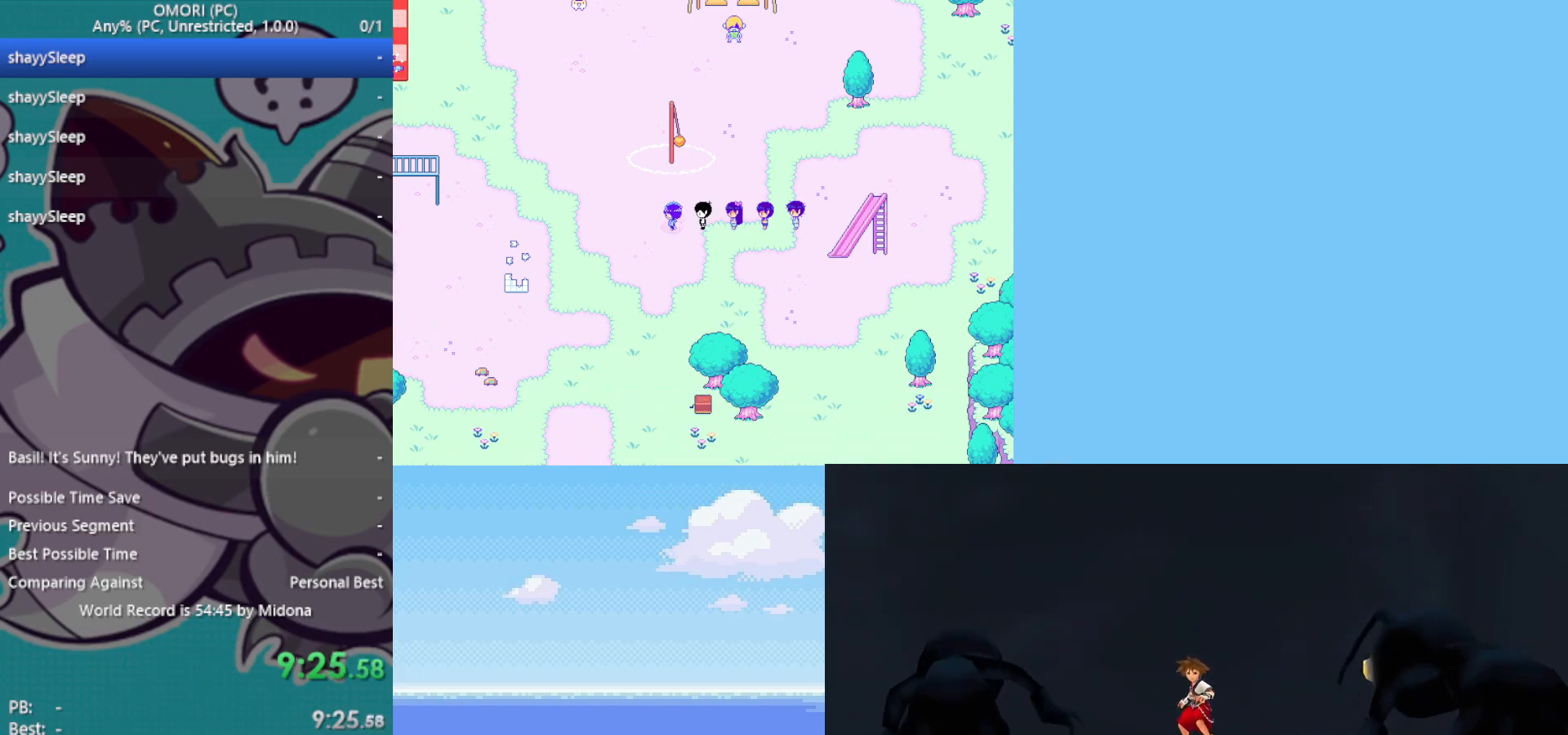
{"keys": [], "events": [[50, "z", "down"], [100, "z", "up"], [150, "z", "down"], [200, "z", "up"], [233, "z", "down"], [283, "z", "up"], [333, "z", "down"], [383, "z", "up"], [433, "z", "down"], [467, "z", "up"]]}
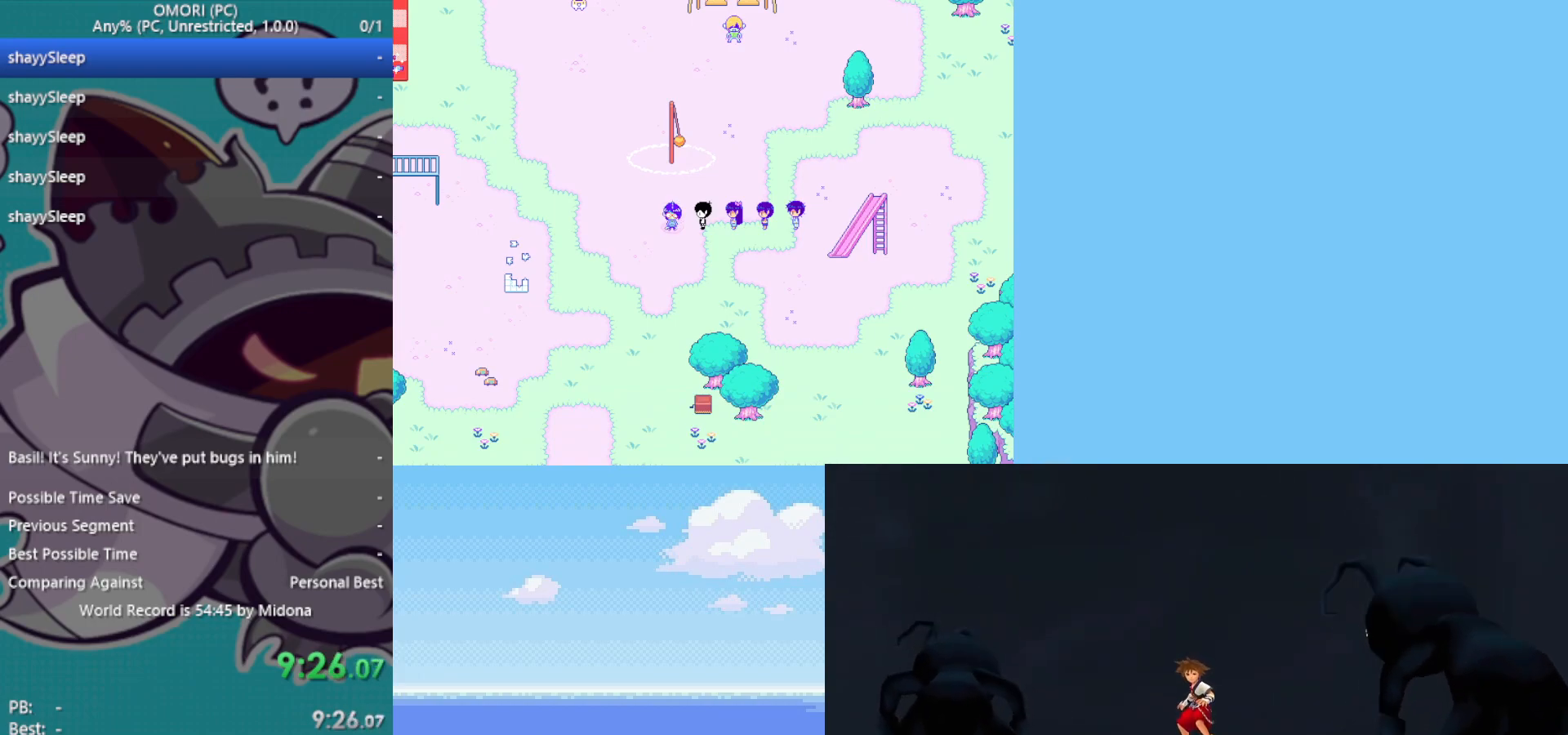
{"keys": [], "events": [[117, "z", "down"], [200, "z", "up"], [250, "z", "down"], [300, "z", "up"], [333, "z", "down"], [383, "z", "up"], [433, "z", "down"], [483, "z", "up"]]}
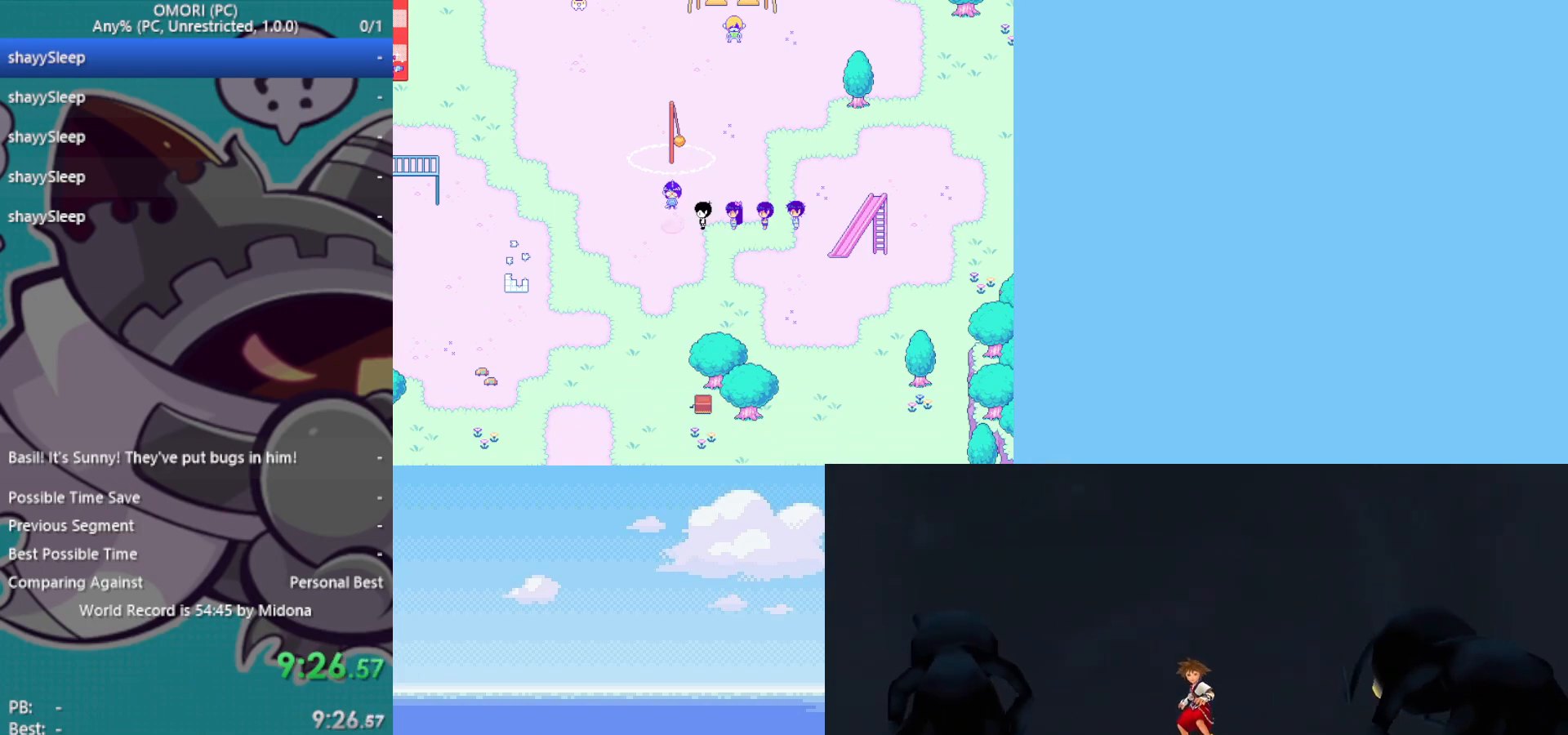
{"keys": ["z"], "events": [[33, "z", "down"], [67, "z", "up"], [117, "z", "down"], [167, "z", "up"], [217, "z", "down"], [250, "z", "up"], [300, "z", "down"], [350, "z", "up"], [400, "z", "down"], [450, "z", "up"], [483, "z", "down"]]}
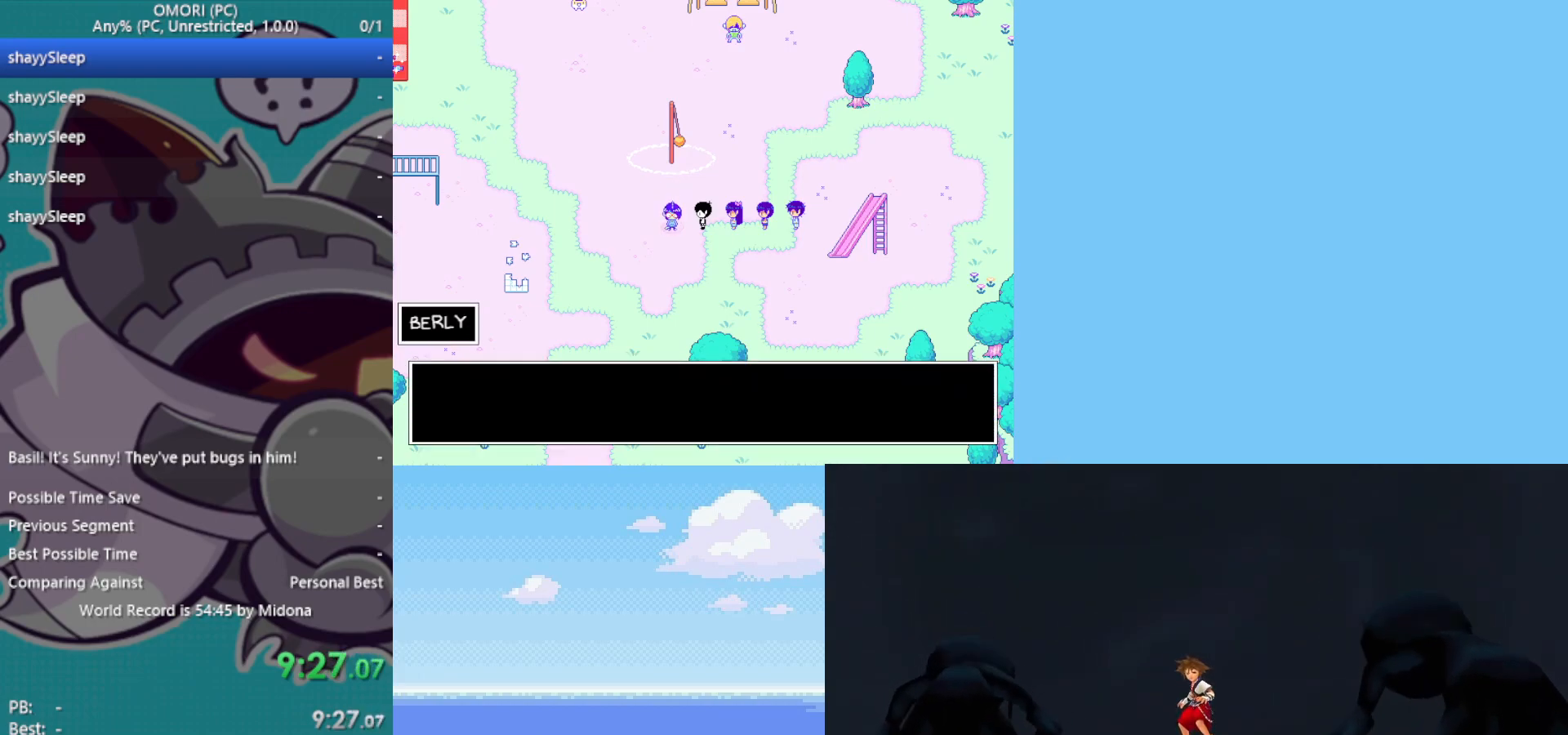
{"keys": ["z"], "events": [[83, "z", "up"], [117, "z", "down"], [167, "z", "up"], [217, "z", "down"], [267, "z", "up"], [317, "z", "down"], [350, "z", "up"], [400, "z", "down"], [450, "z", "up"], [500, "z", "down"]]}
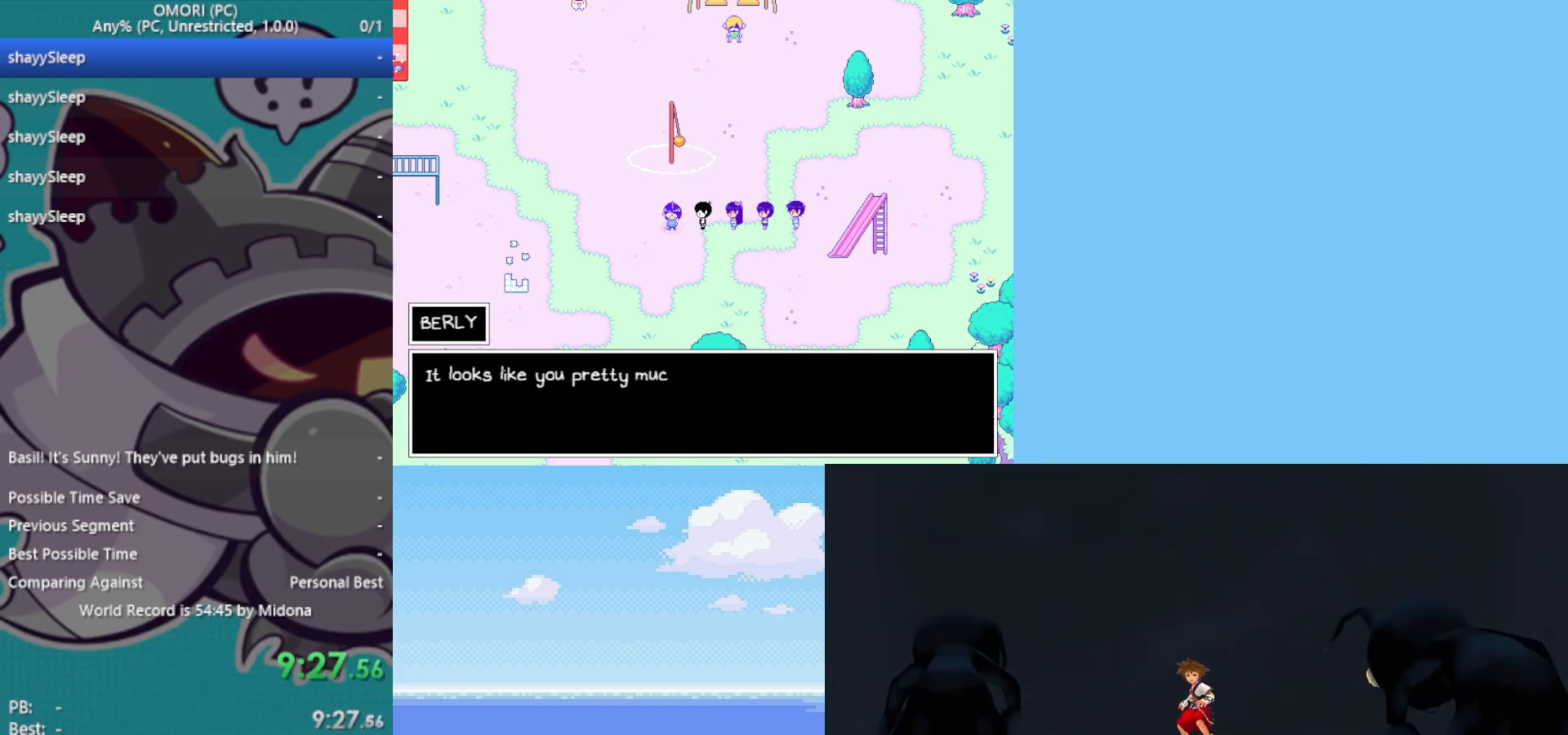
{"keys": ["z"], "events": [[33, "z", "up"], [83, "z", "down"], [133, "z", "up"], [167, "z", "down"], [217, "z", "up"], [267, "z", "down"], [417, "z", "up"], [500, "z", "down"]]}
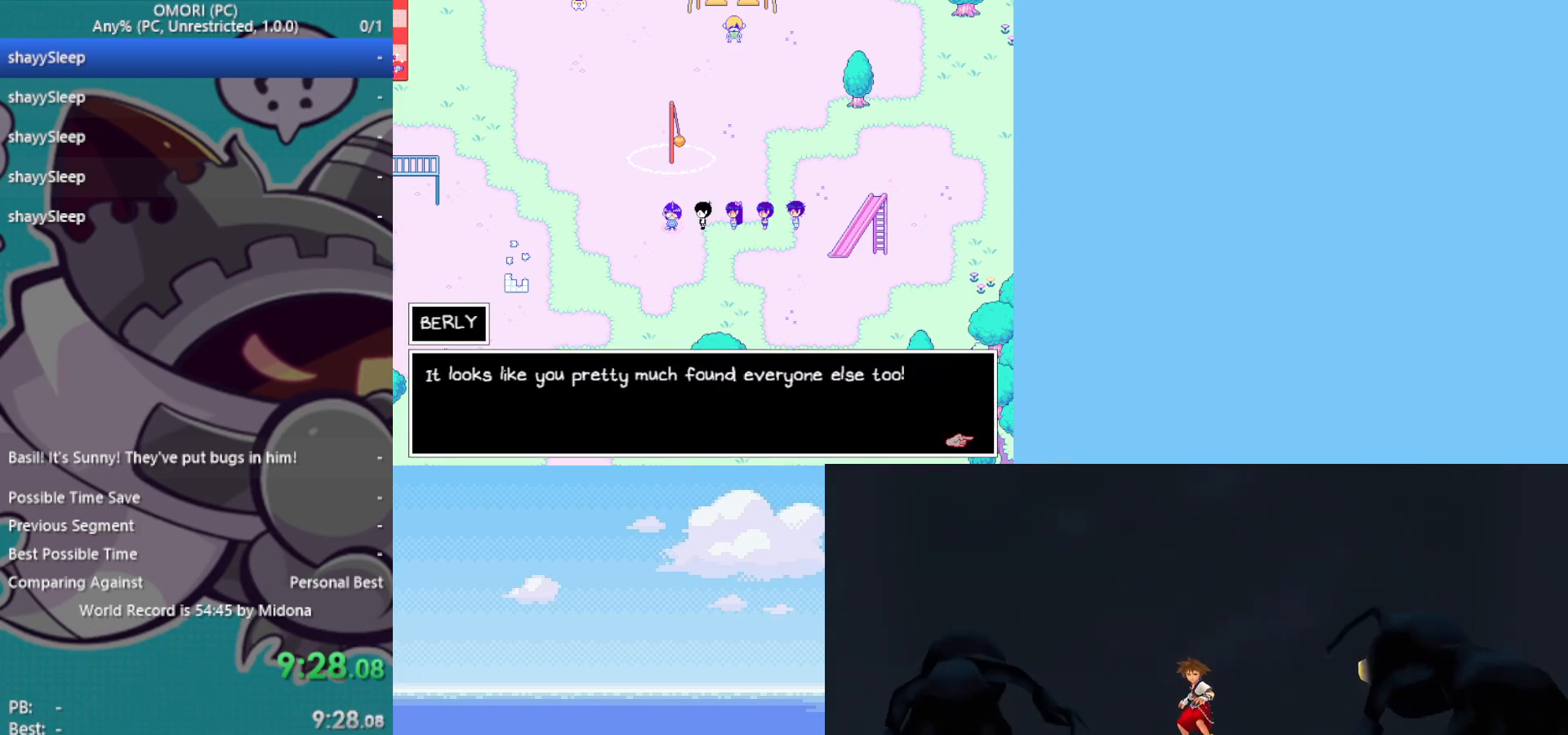
{"keys": [], "events": [[50, "z", "up"], [83, "z", "down"], [133, "z", "up"], [183, "z", "down"], [233, "z", "up"], [283, "z", "down"], [317, "z", "up"], [367, "z", "down"], [417, "z", "up"], [450, "z", "down"], [500, "z", "up"]]}